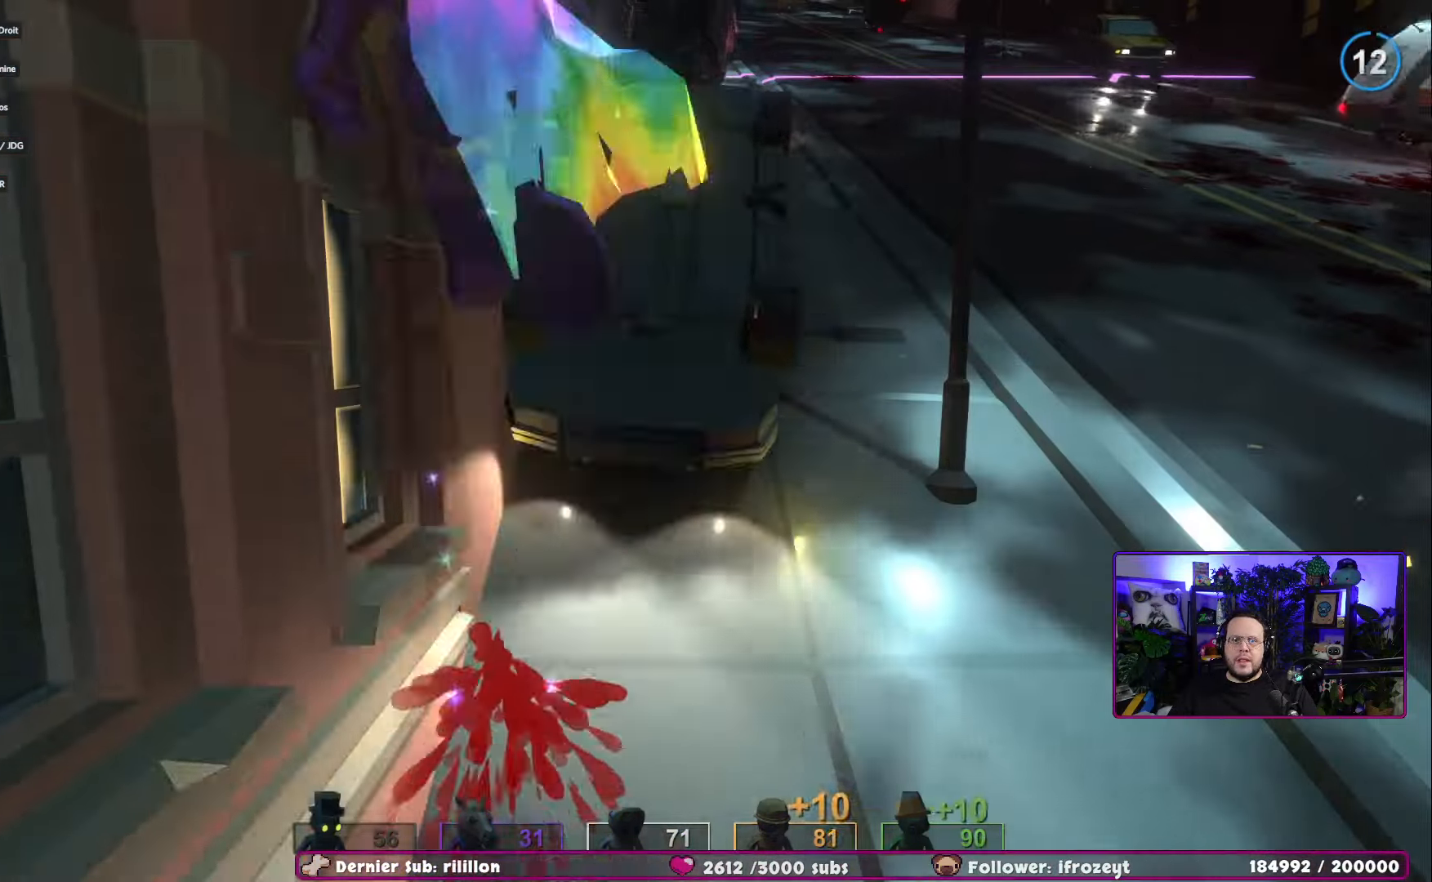
Gameplay with a controller (Xbox layout); each line is a JSON object with the inputs held at the frame after it. "events" lists button and stick changes between this image and that frame as [ms after this image, input, new state], when the widget could be followed in between.
{"buttons": [], "left_stick": "up", "right_stick": "center", "events": [[133, "left_stick", "up"]]}
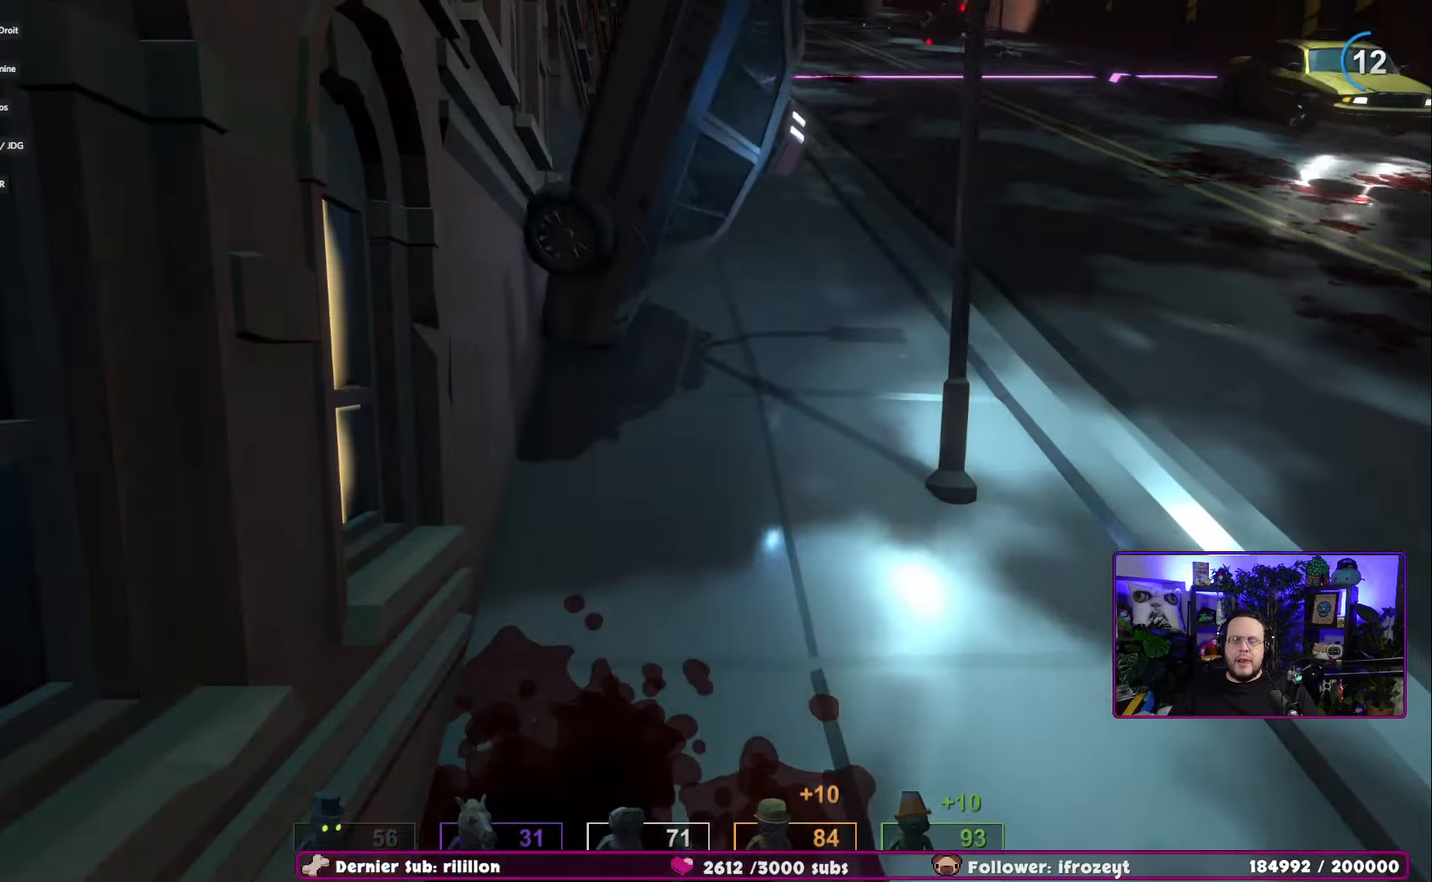
{"buttons": [], "left_stick": "up-right", "right_stick": "center", "events": [[134, "left_stick", "up-right"]]}
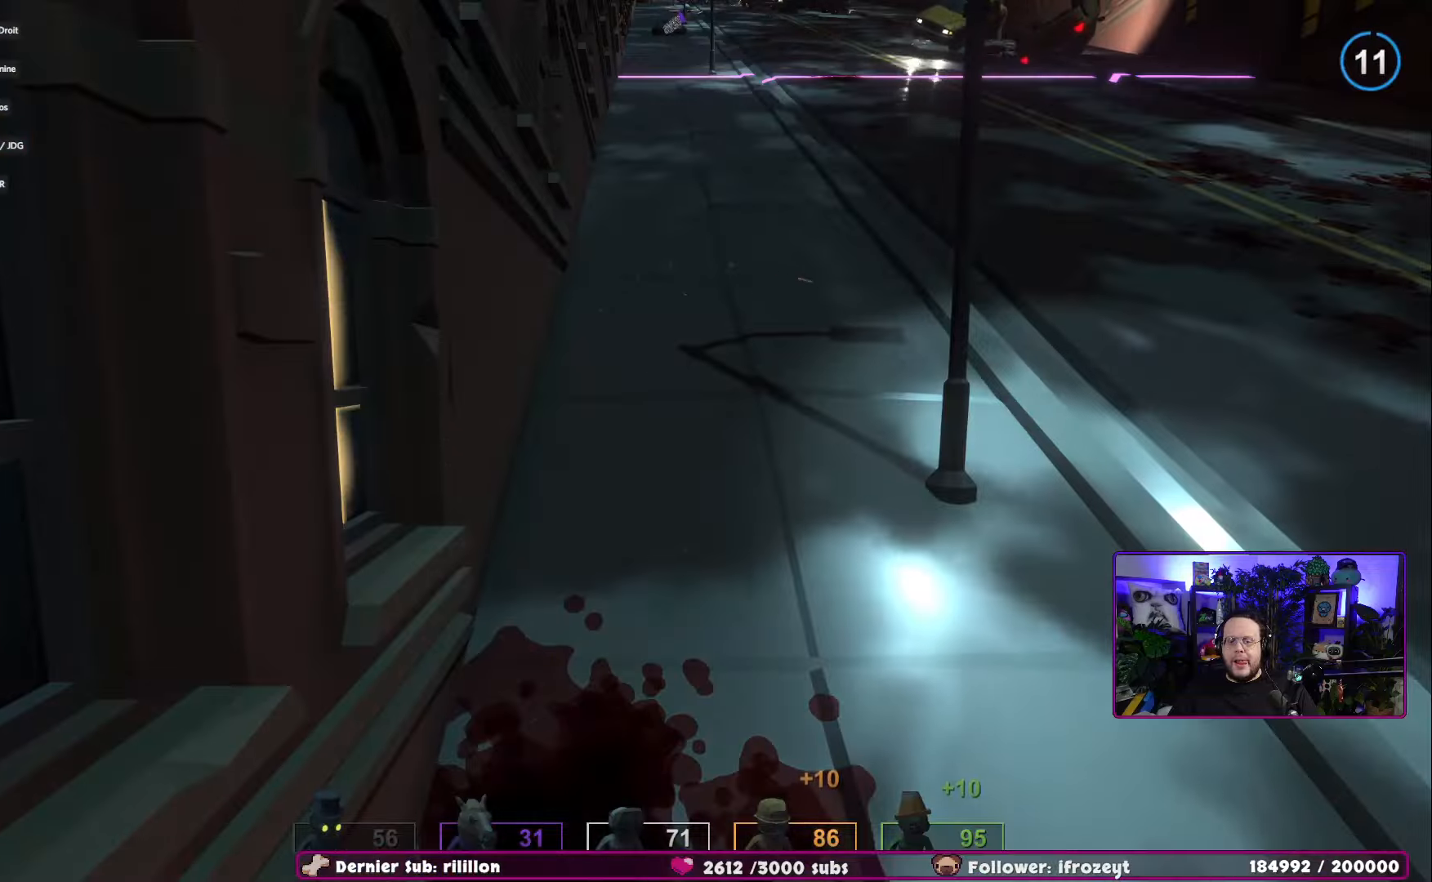
{"buttons": [], "left_stick": "up", "right_stick": "center", "events": [[250, "left_stick", "up"]]}
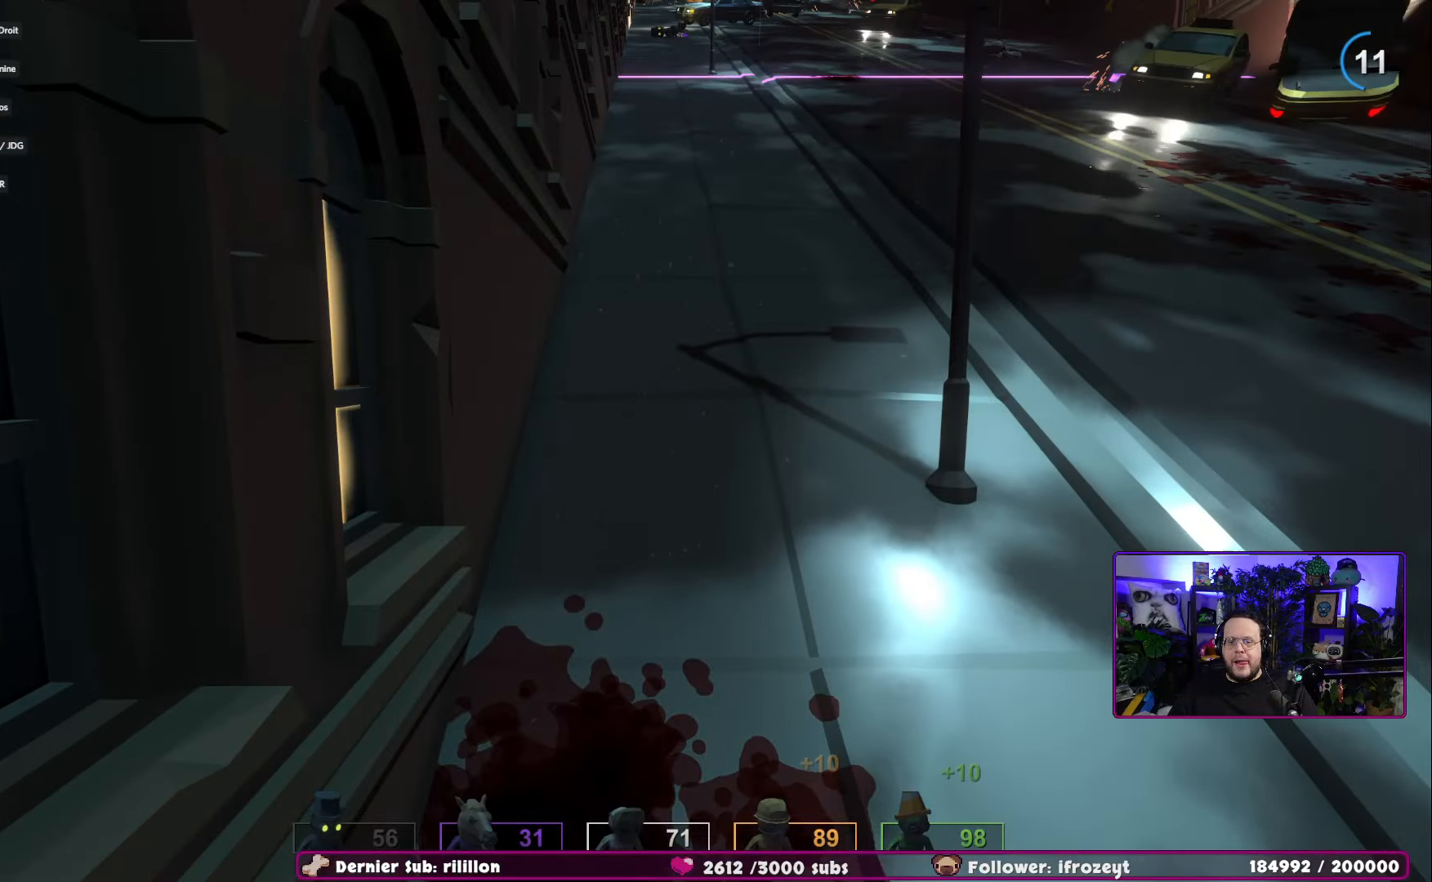
{"buttons": [], "left_stick": "up", "right_stick": "center", "events": []}
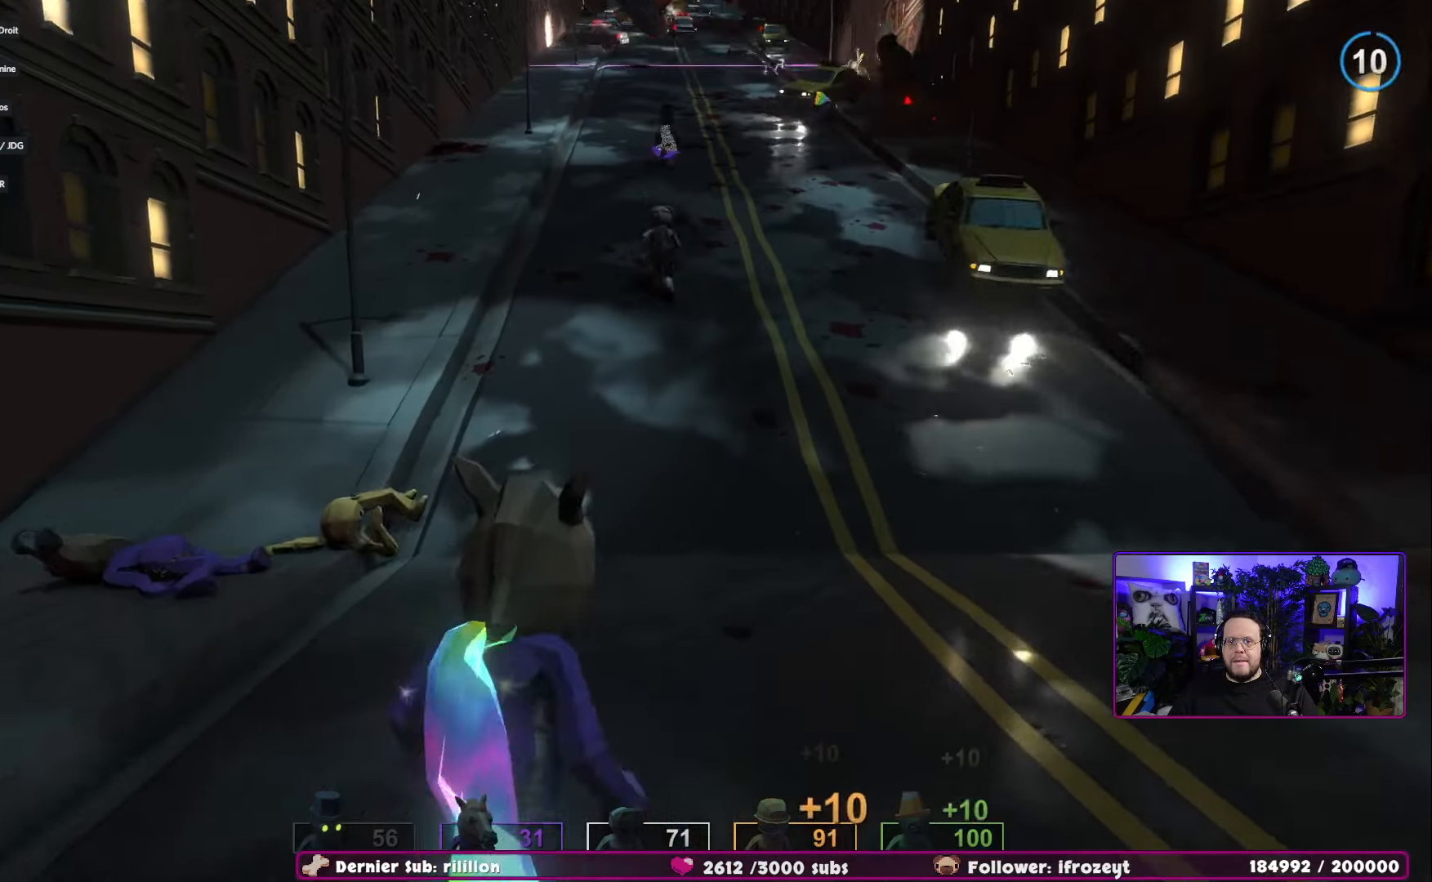
{"buttons": [], "left_stick": "up", "right_stick": "center", "events": []}
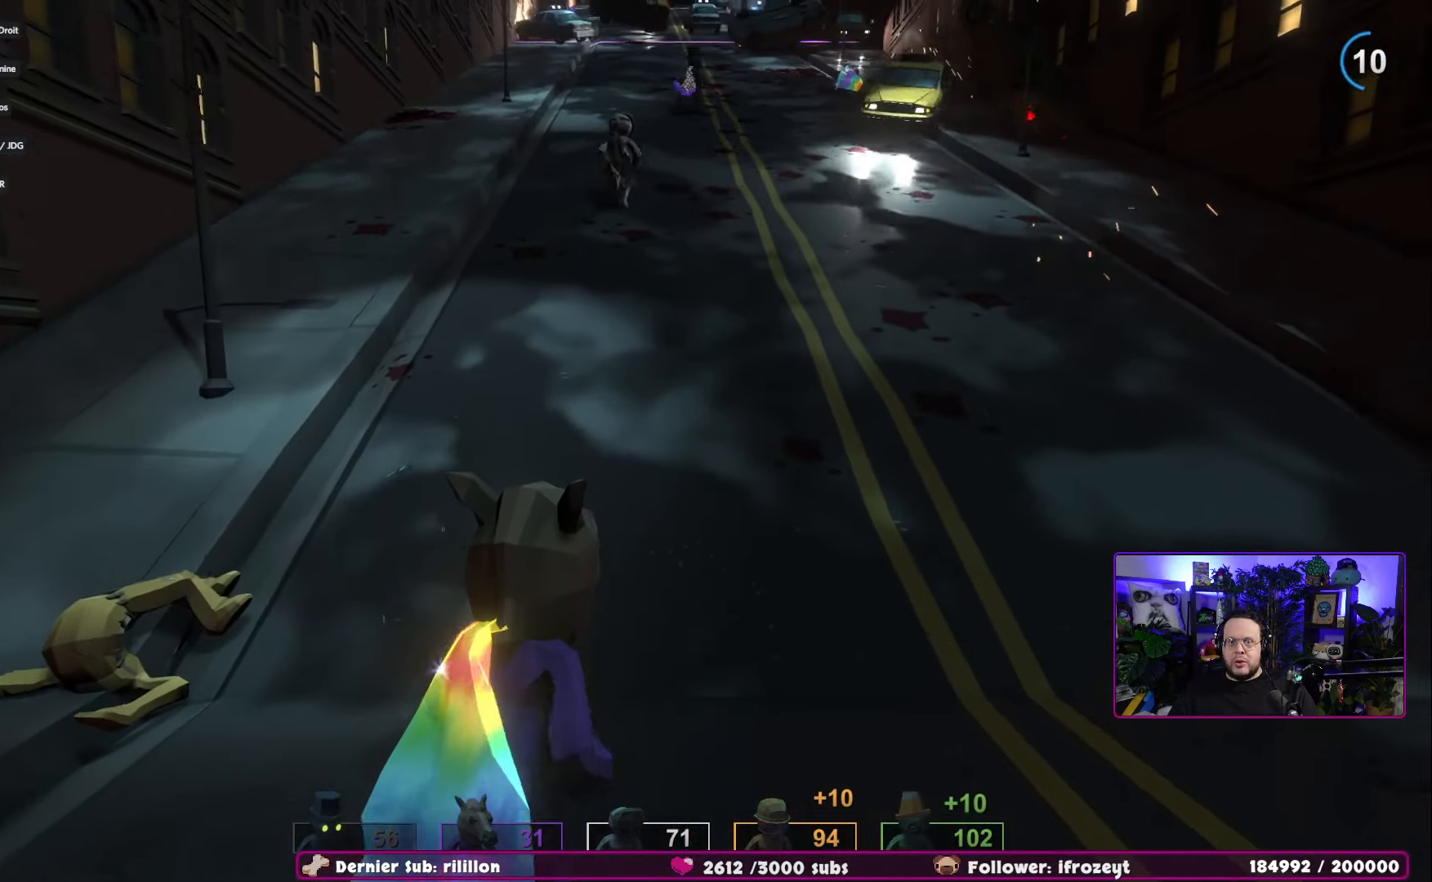
{"buttons": [], "left_stick": "up", "right_stick": "center", "events": []}
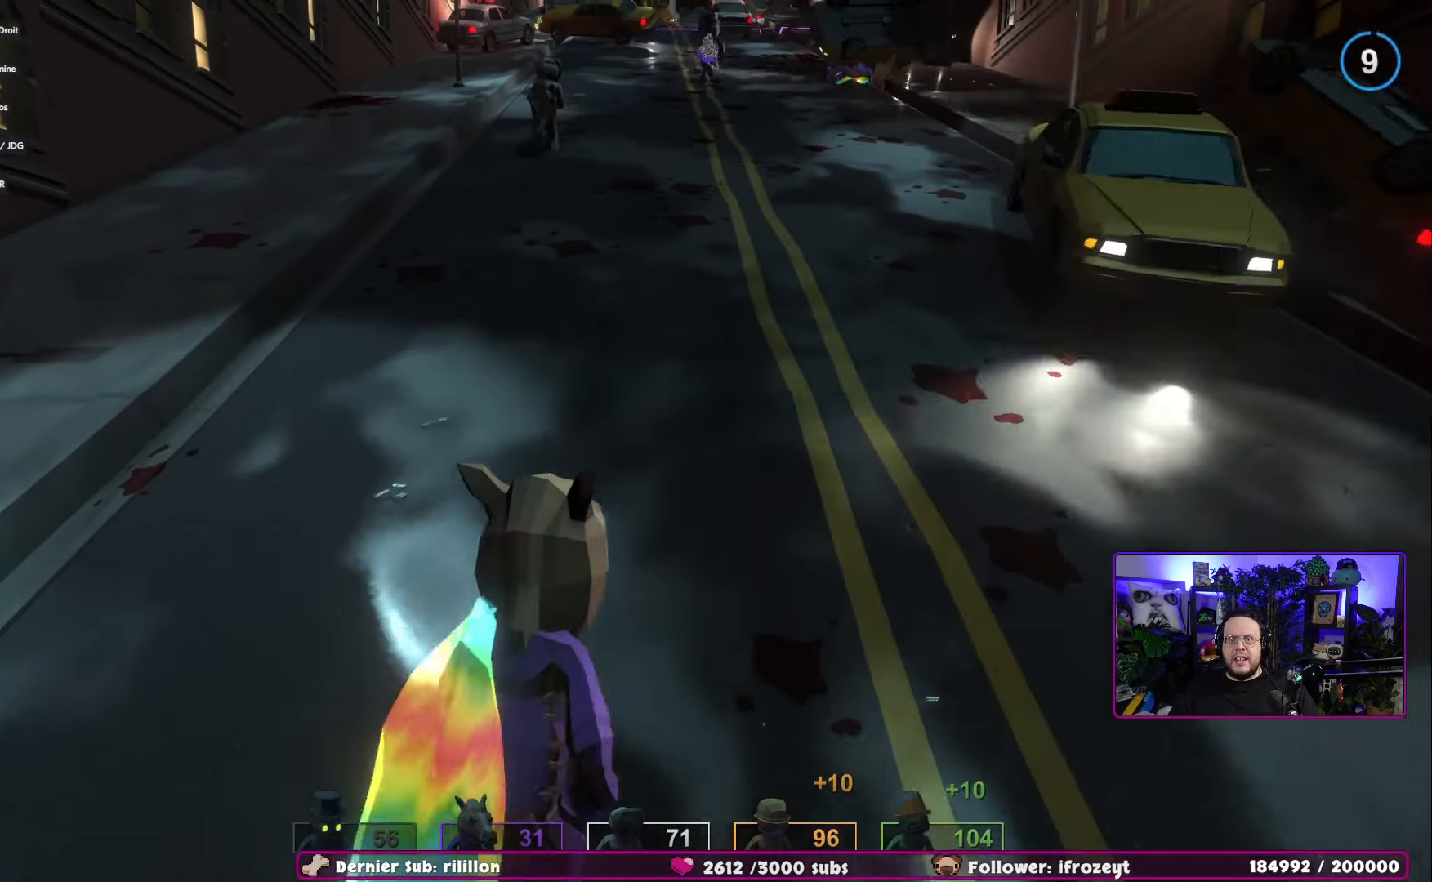
{"buttons": [], "left_stick": "up-right", "right_stick": "center", "events": [[150, "left_stick", "up-right"]]}
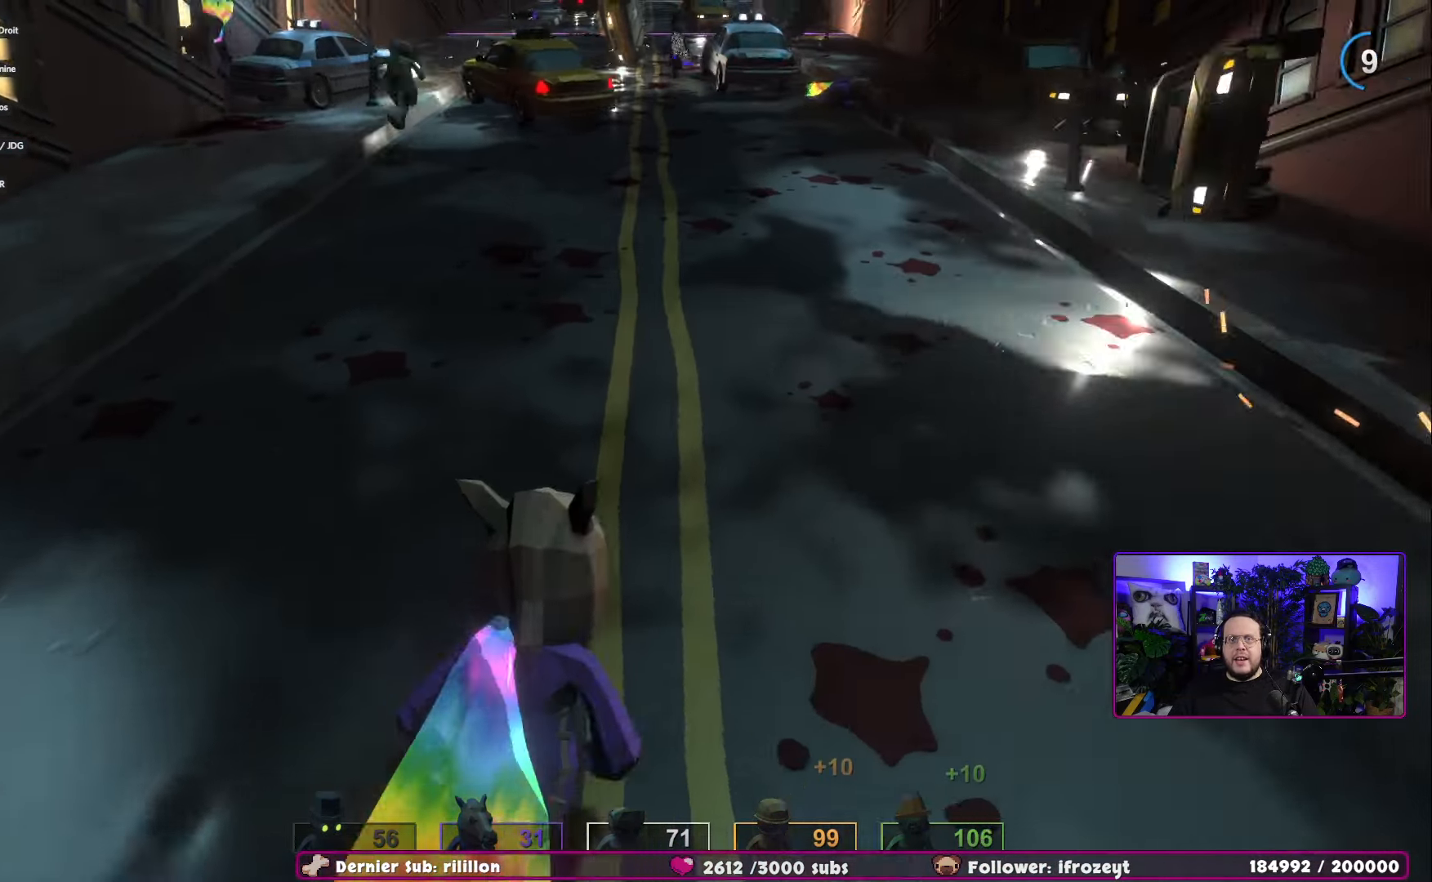
{"buttons": [], "left_stick": "up-right", "right_stick": "center", "events": []}
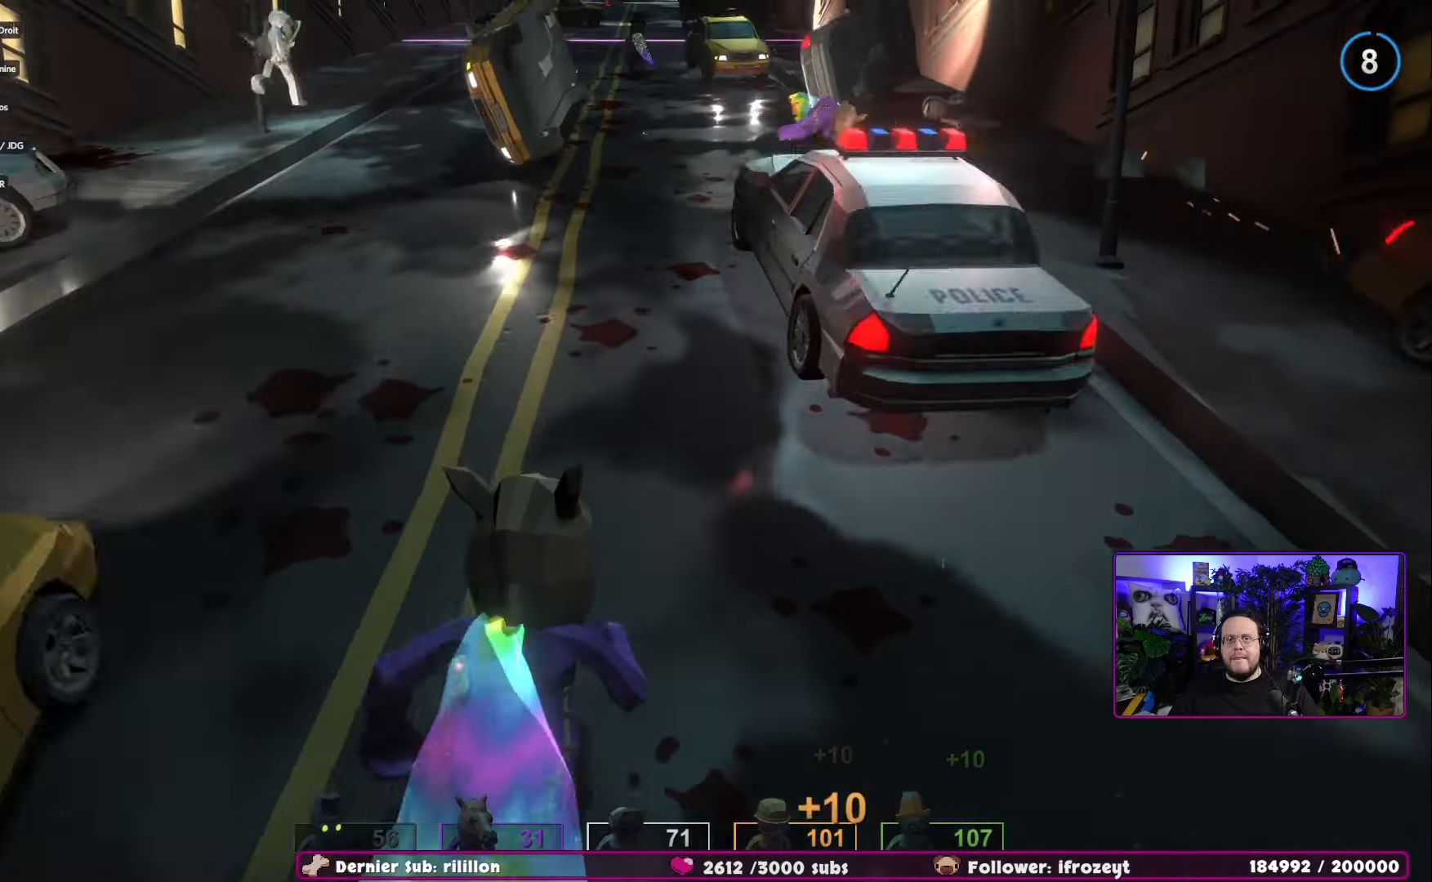
{"buttons": [], "left_stick": "up", "right_stick": "center", "events": [[334, "left_stick", "up"]]}
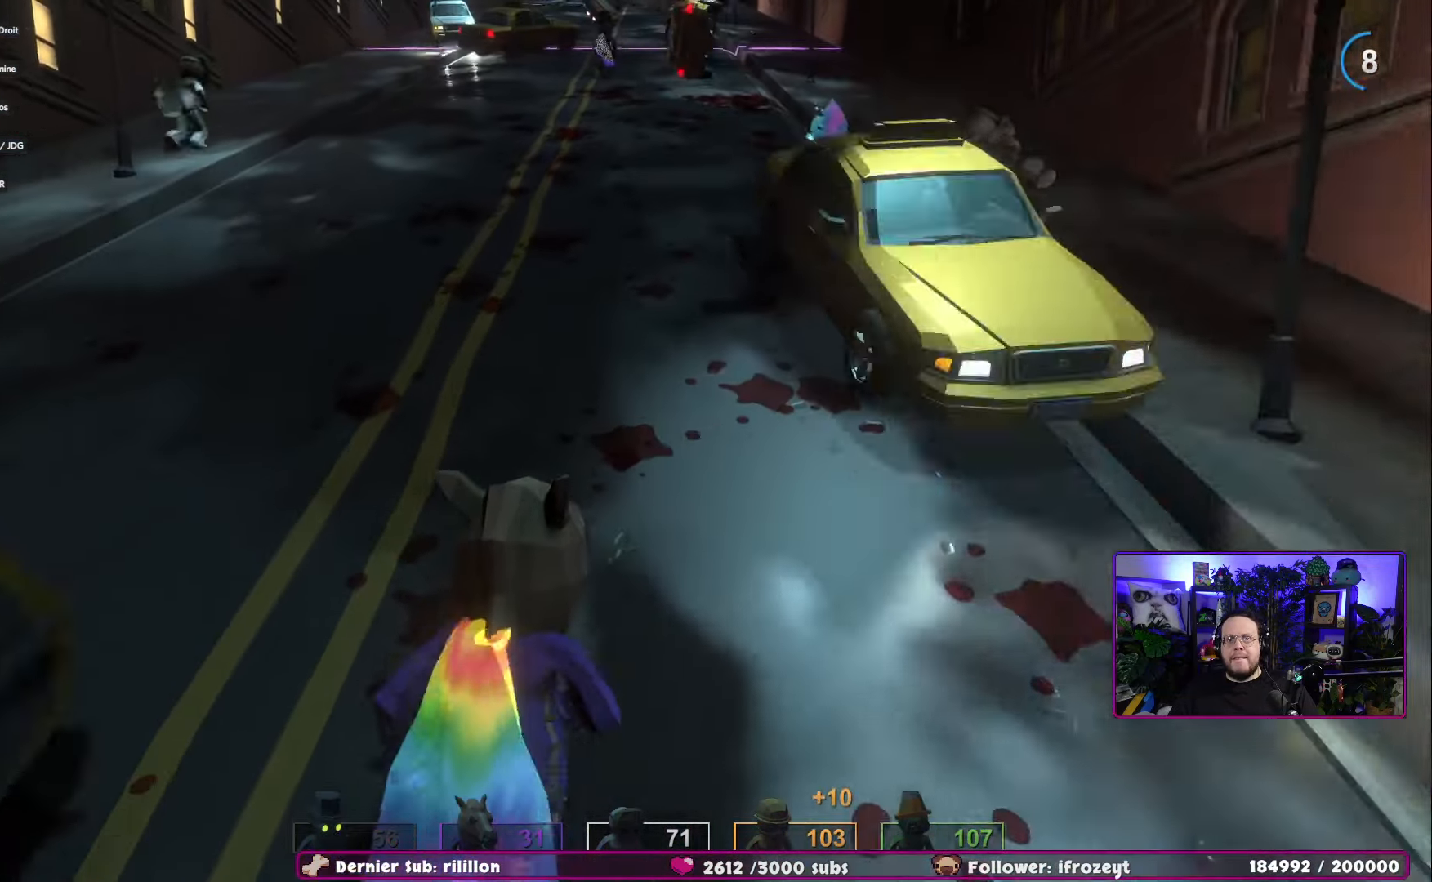
{"buttons": [], "left_stick": "up-left", "right_stick": "center", "events": [[400, "left_stick", "up-left"]]}
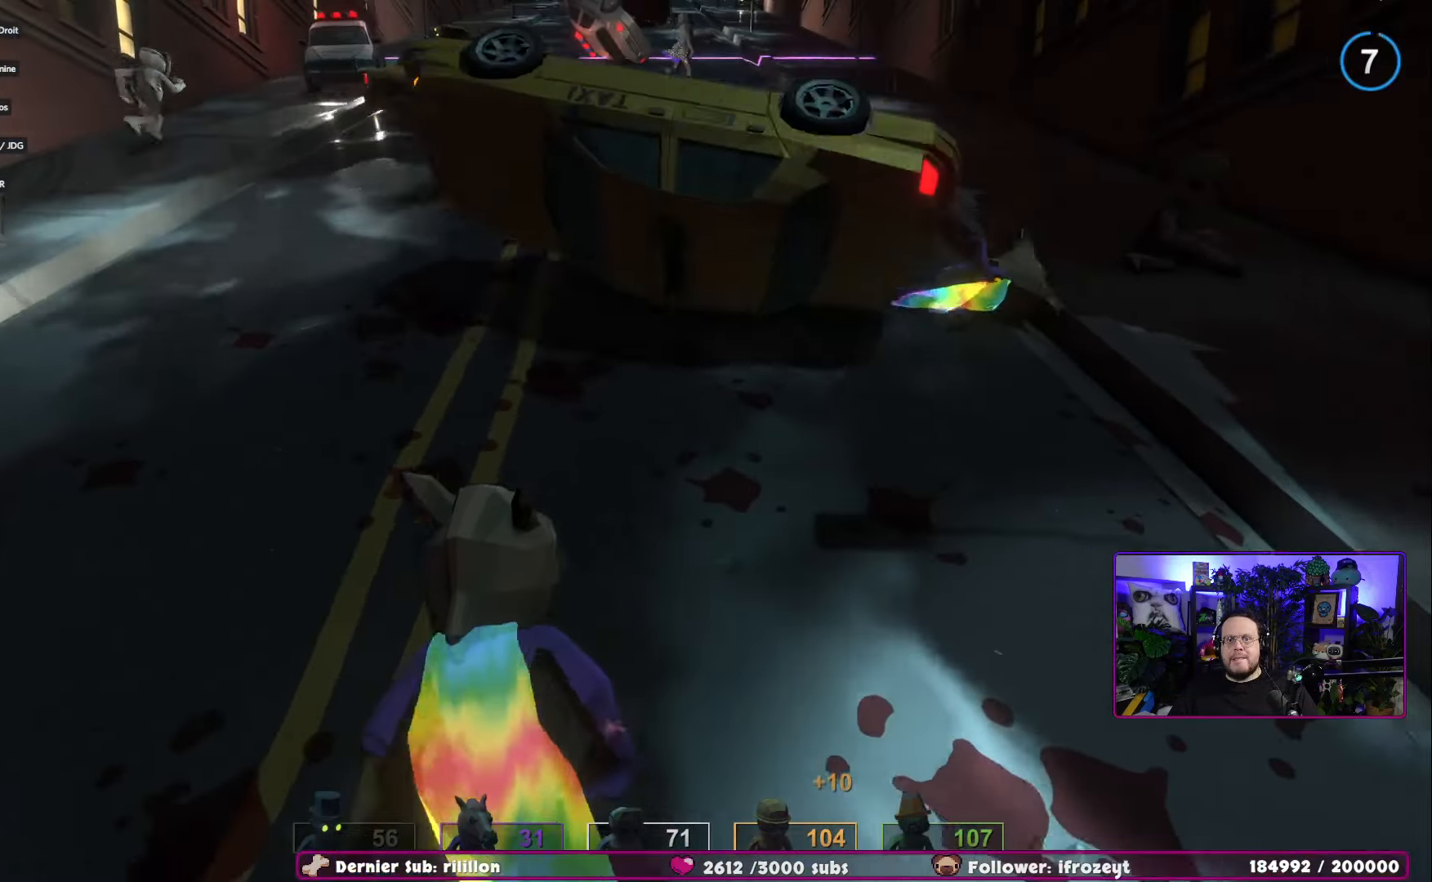
{"buttons": [], "left_stick": "up-right", "right_stick": "center", "events": [[100, "A", "down"], [134, "left_stick", "up"], [250, "left_stick", "up-right"], [451, "A", "up"]]}
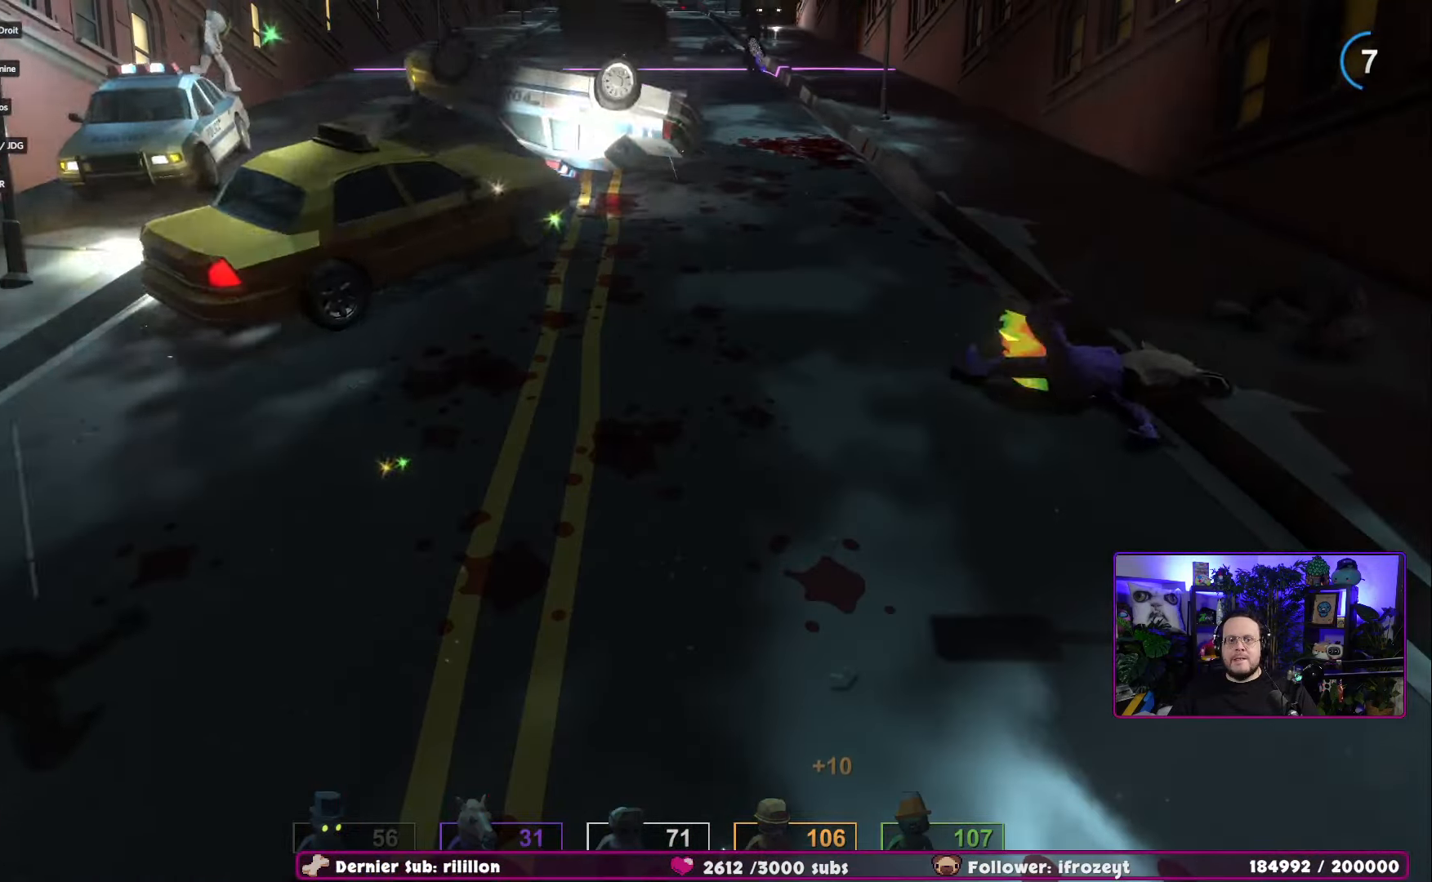
{"buttons": [], "left_stick": "up", "right_stick": "center", "events": [[500, "left_stick", "up"]]}
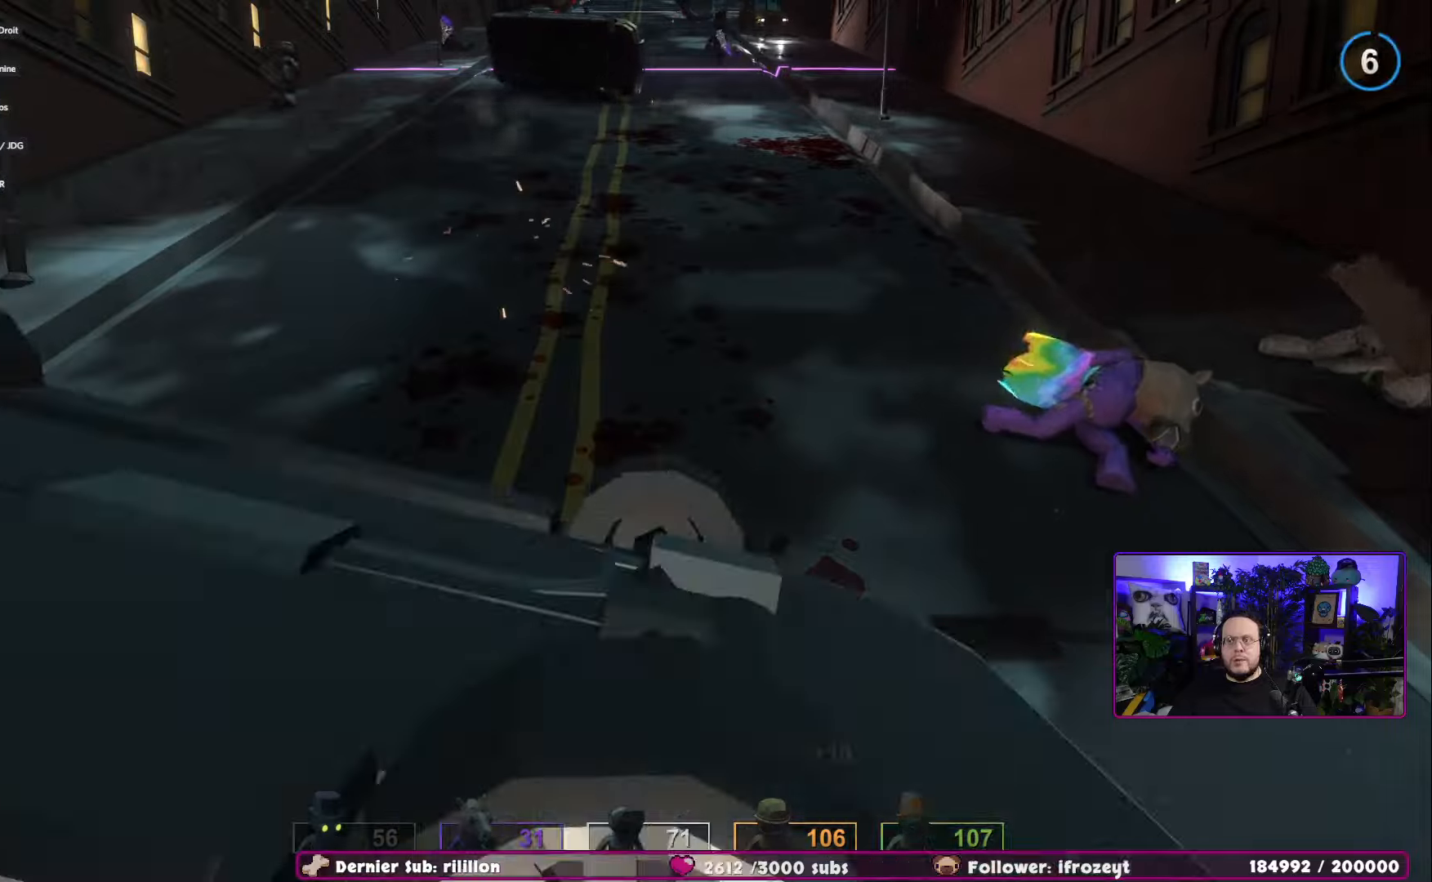
{"buttons": [], "left_stick": "up", "right_stick": "center", "events": []}
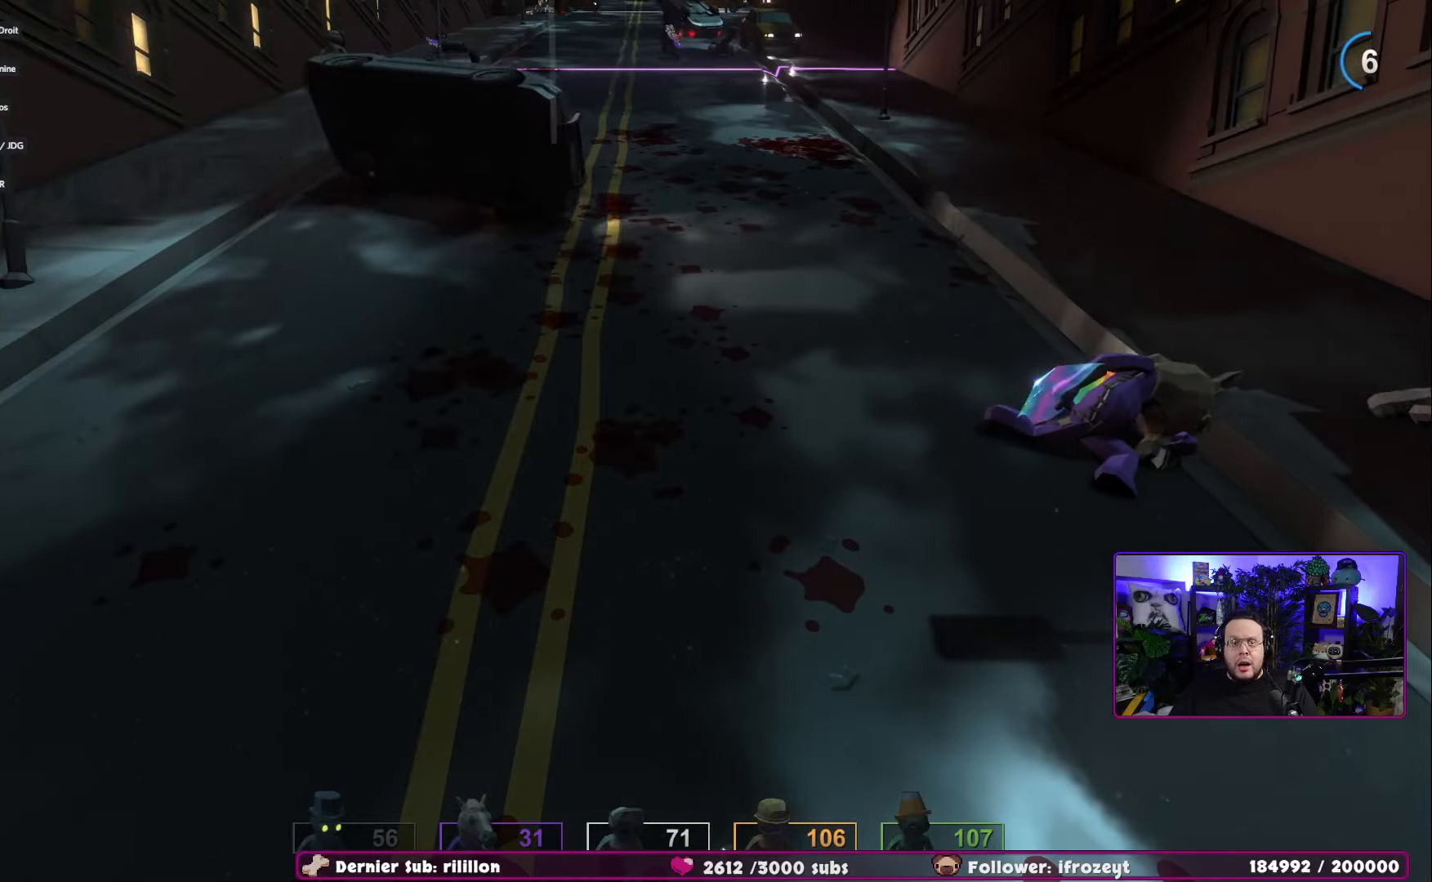
{"buttons": [], "left_stick": "up", "right_stick": "center", "events": []}
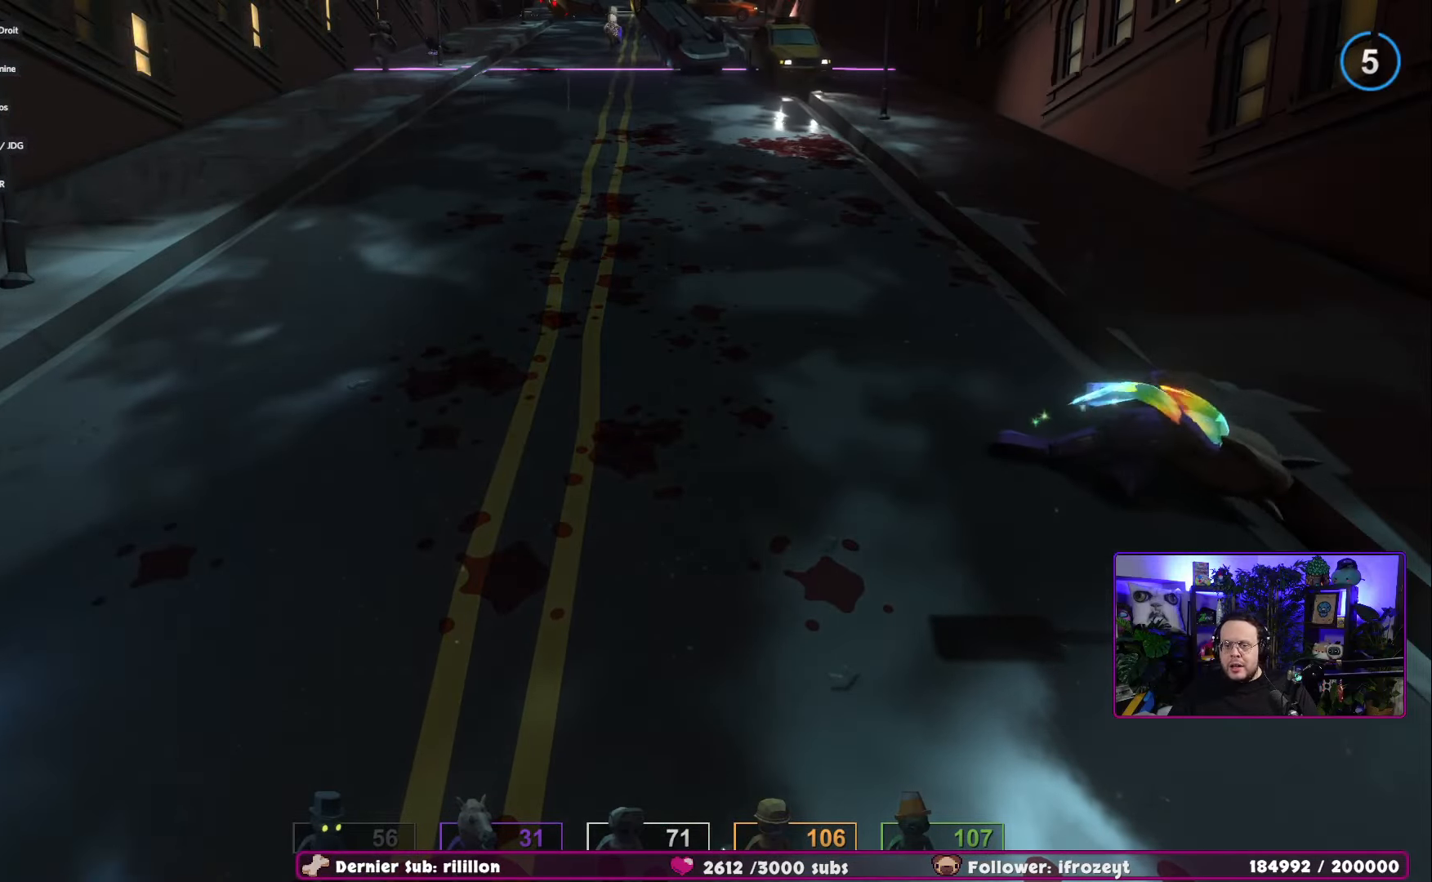
{"buttons": [], "left_stick": "up", "right_stick": "center", "events": []}
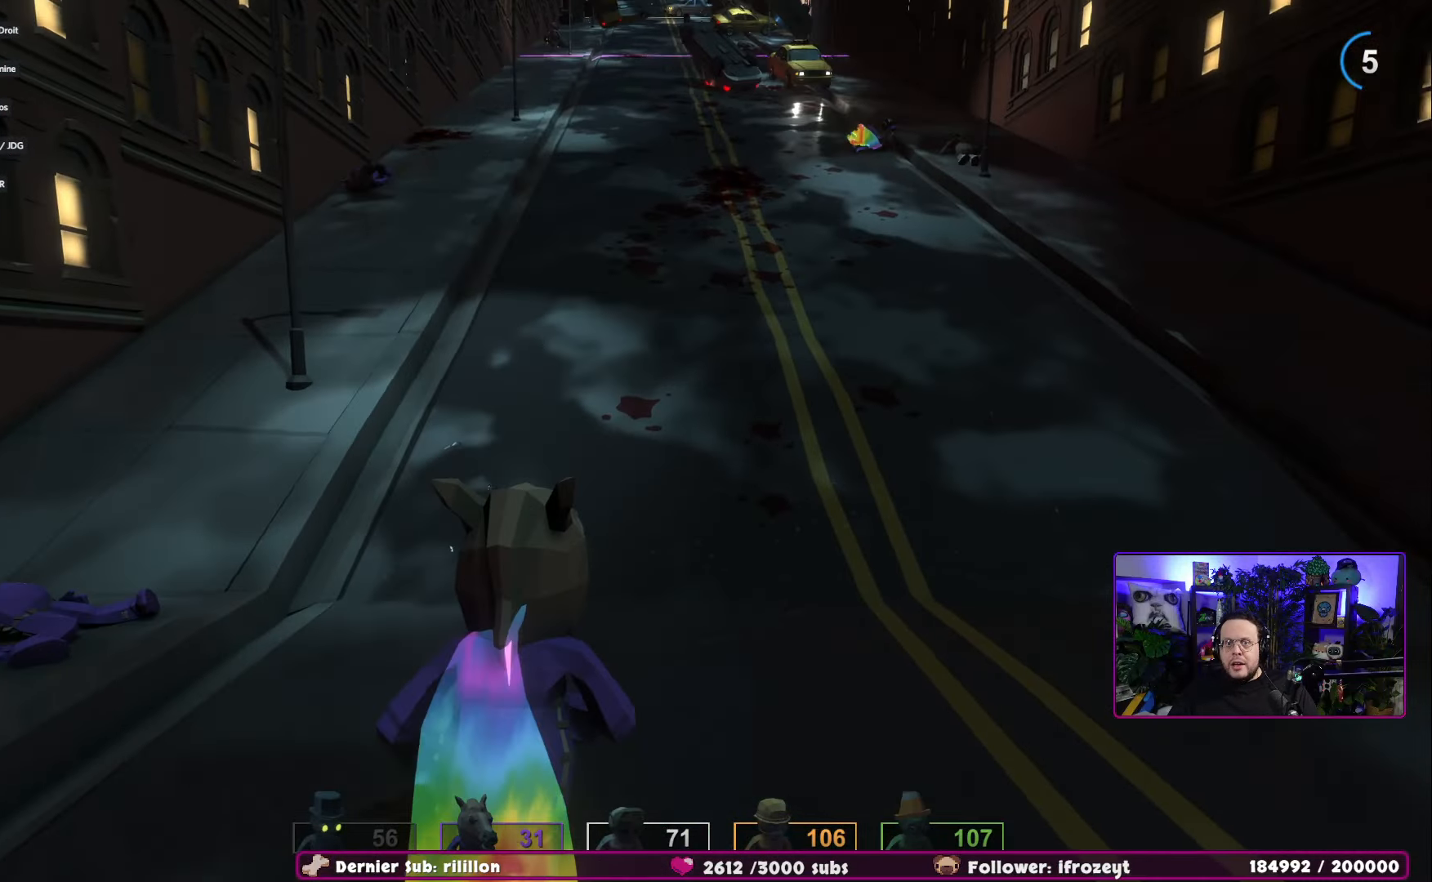
{"buttons": [], "left_stick": "up", "right_stick": "center", "events": []}
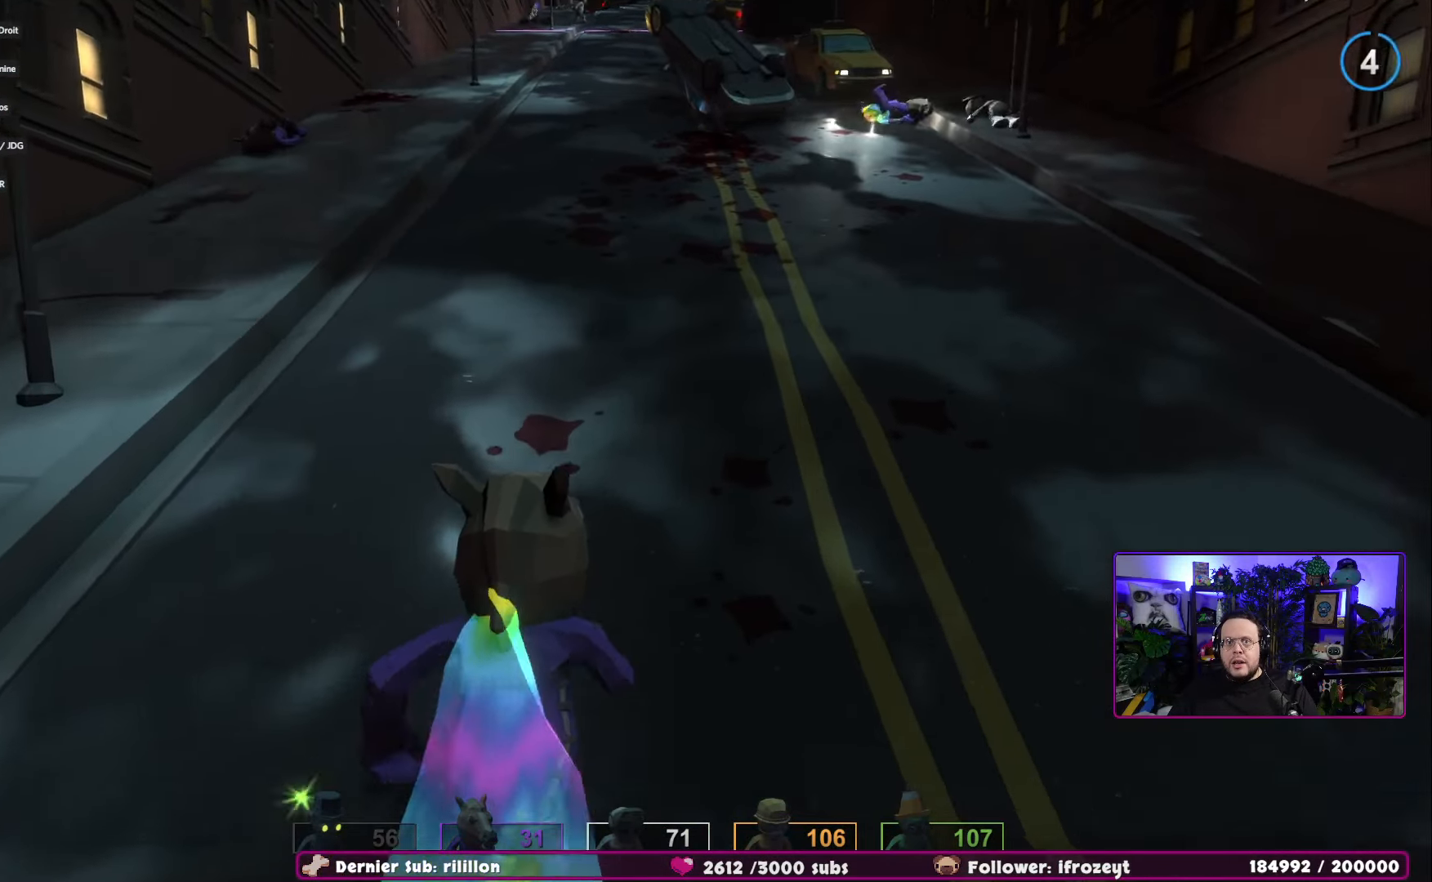
{"buttons": [], "left_stick": "up-left", "right_stick": "center", "events": [[368, "left_stick", "up-left"]]}
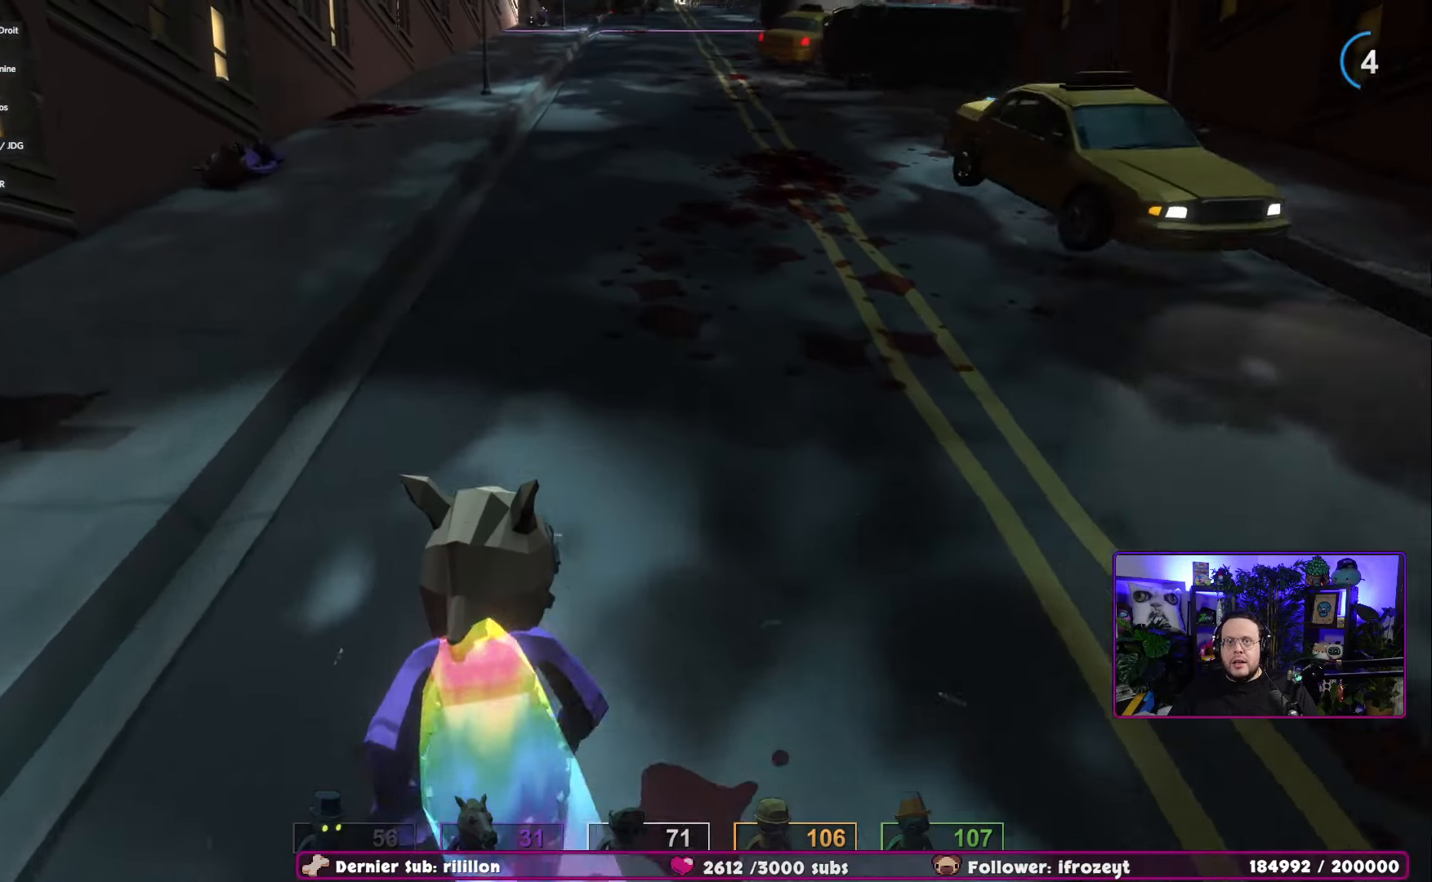
{"buttons": [], "left_stick": "up-right", "right_stick": "center", "events": [[150, "left_stick", "up"], [284, "left_stick", "up-right"]]}
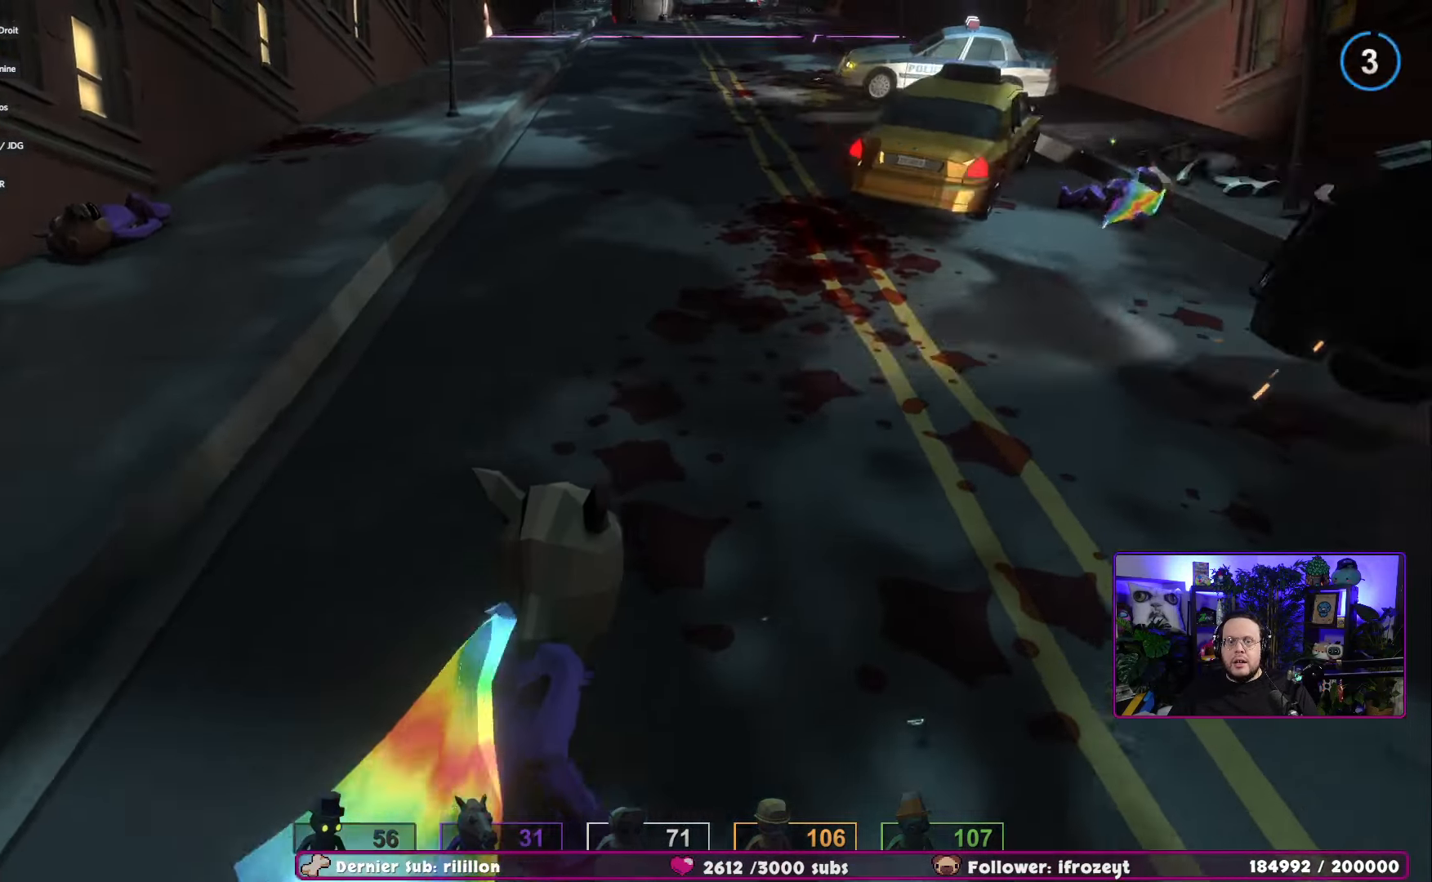
{"buttons": [], "left_stick": "up-right", "right_stick": "center", "events": []}
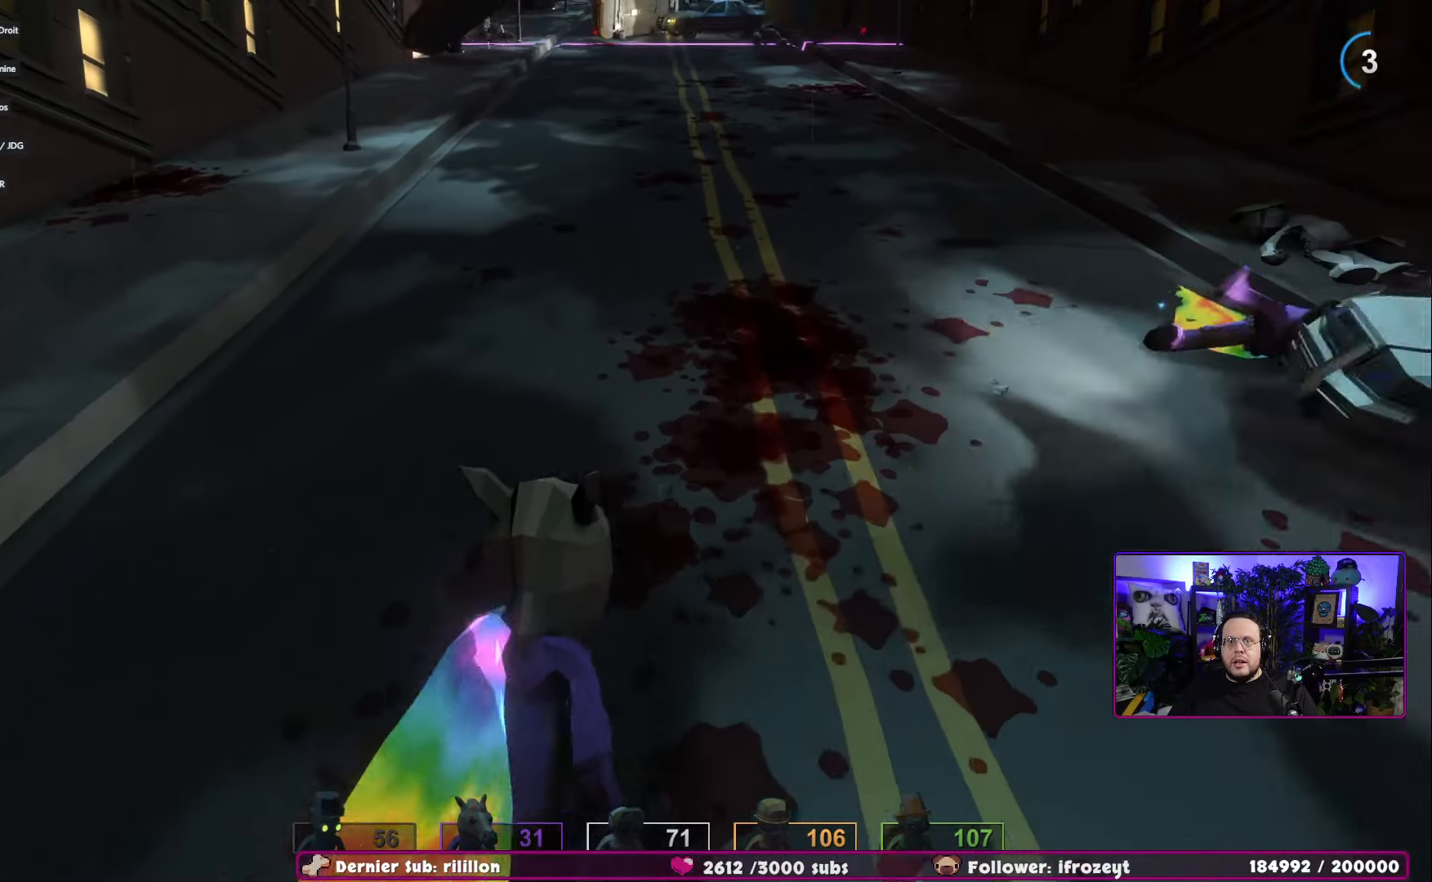
{"buttons": [], "left_stick": "up-right", "right_stick": "center", "events": []}
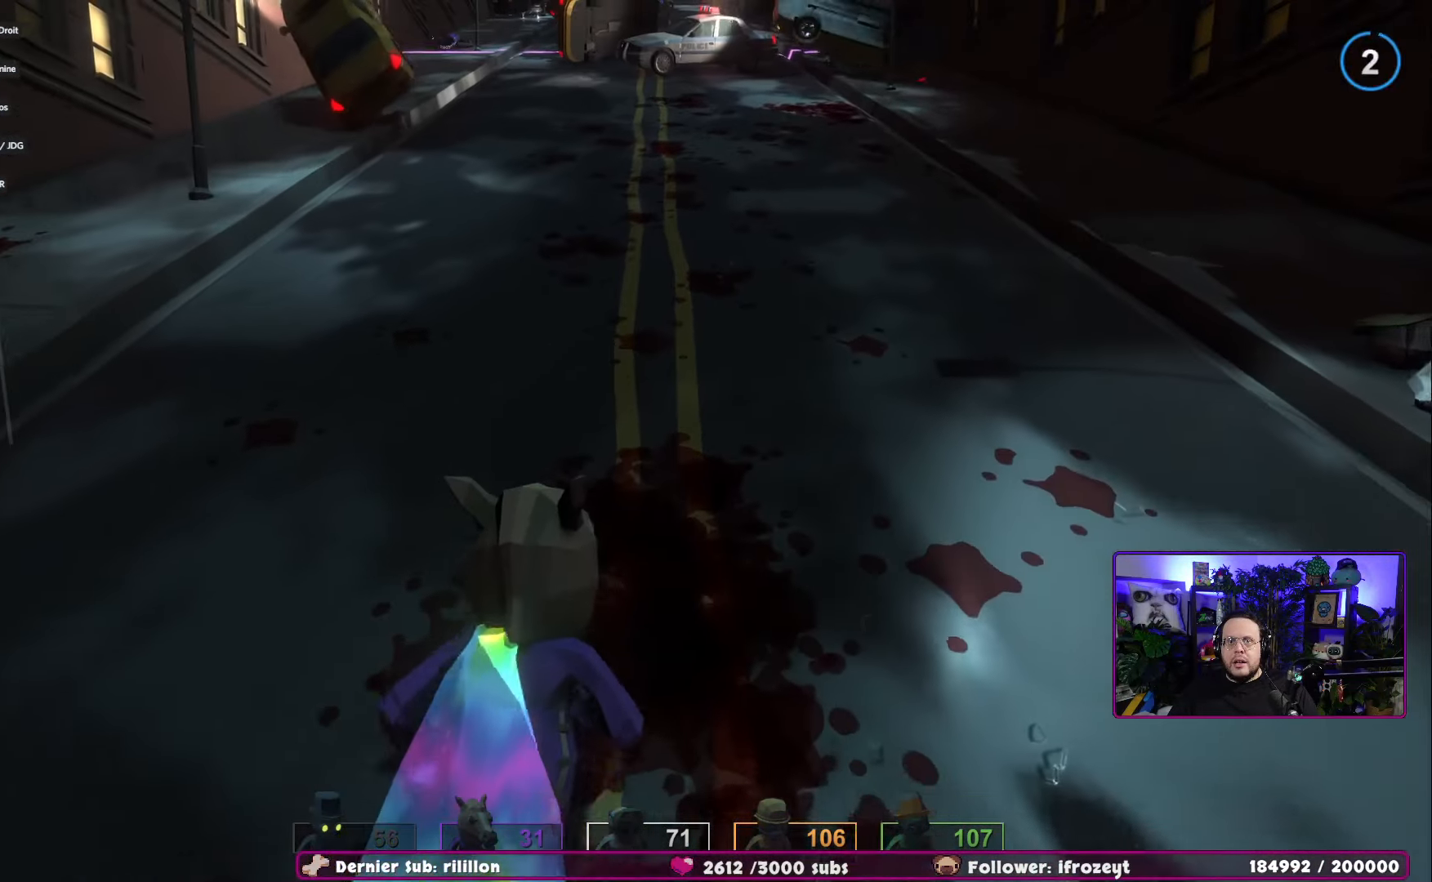
{"buttons": [], "left_stick": "up-left", "right_stick": "center", "events": [[134, "left_stick", "up"], [234, "left_stick", "up-left"]]}
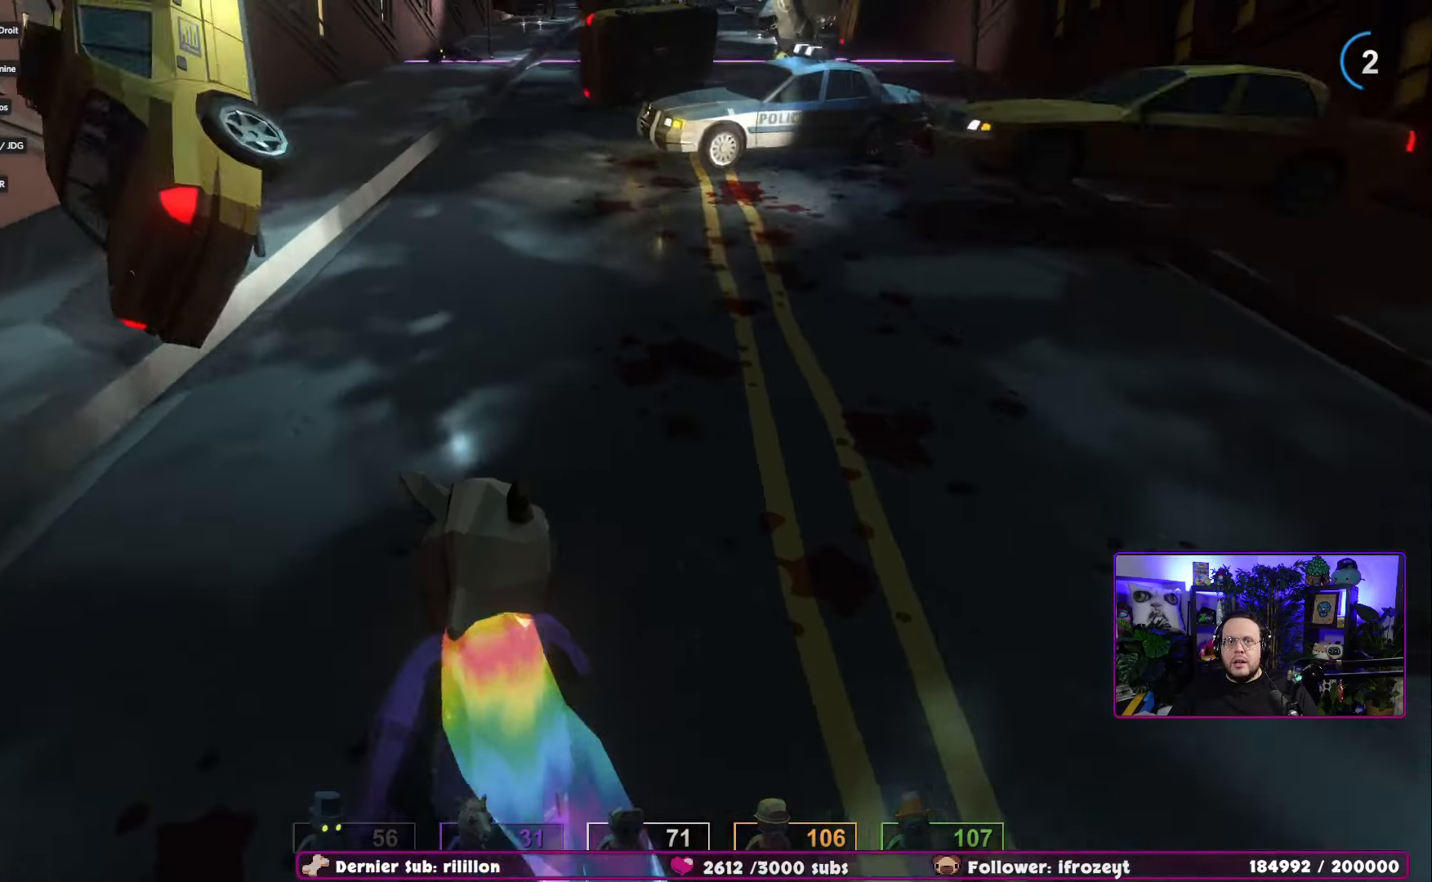
{"buttons": [], "left_stick": "up-left", "right_stick": "center", "events": []}
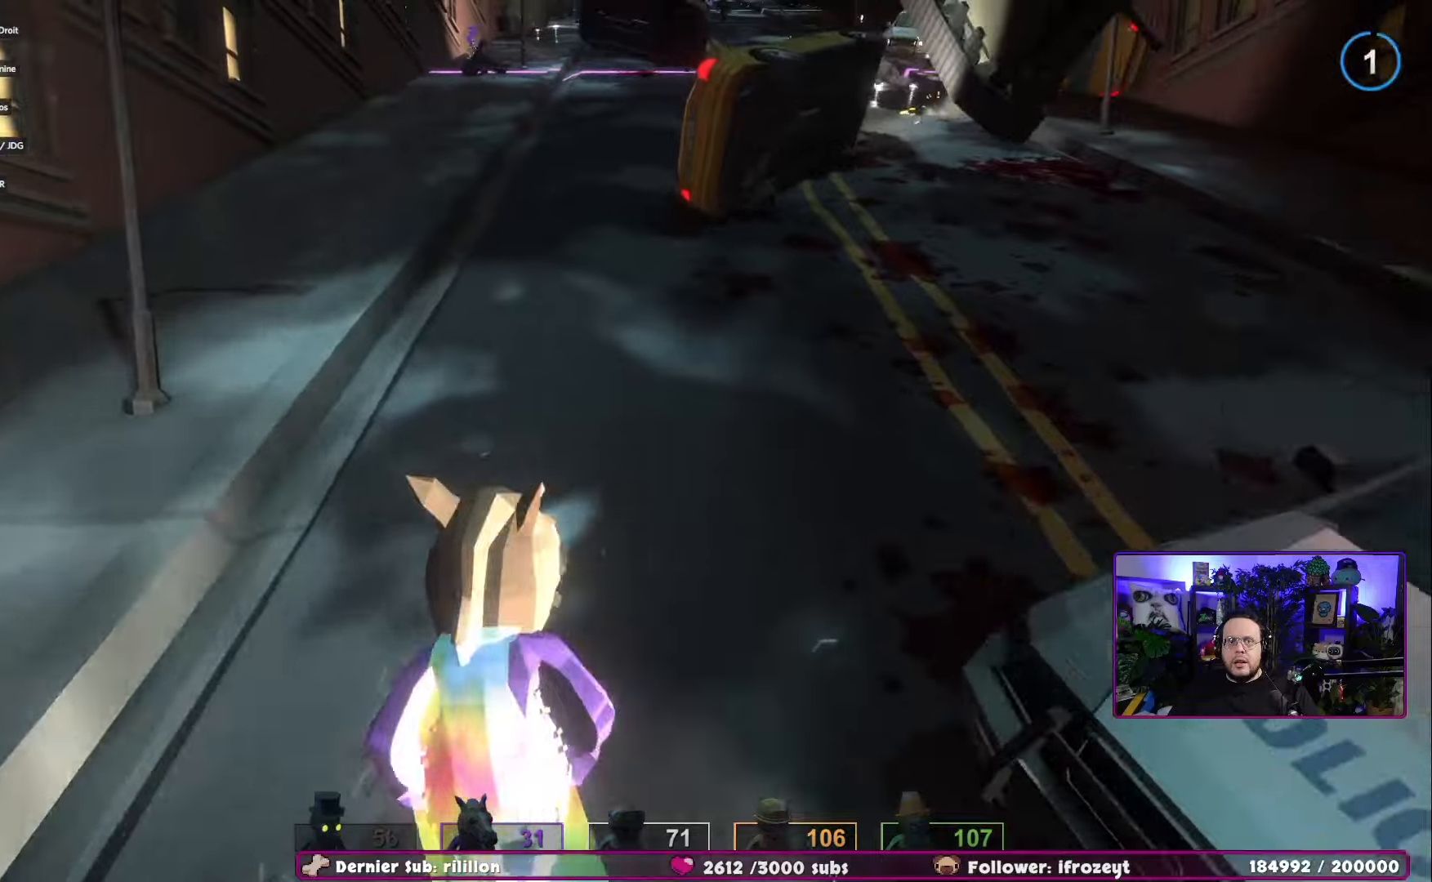
{"buttons": [], "left_stick": "up", "right_stick": "center", "events": [[167, "left_stick", "up"]]}
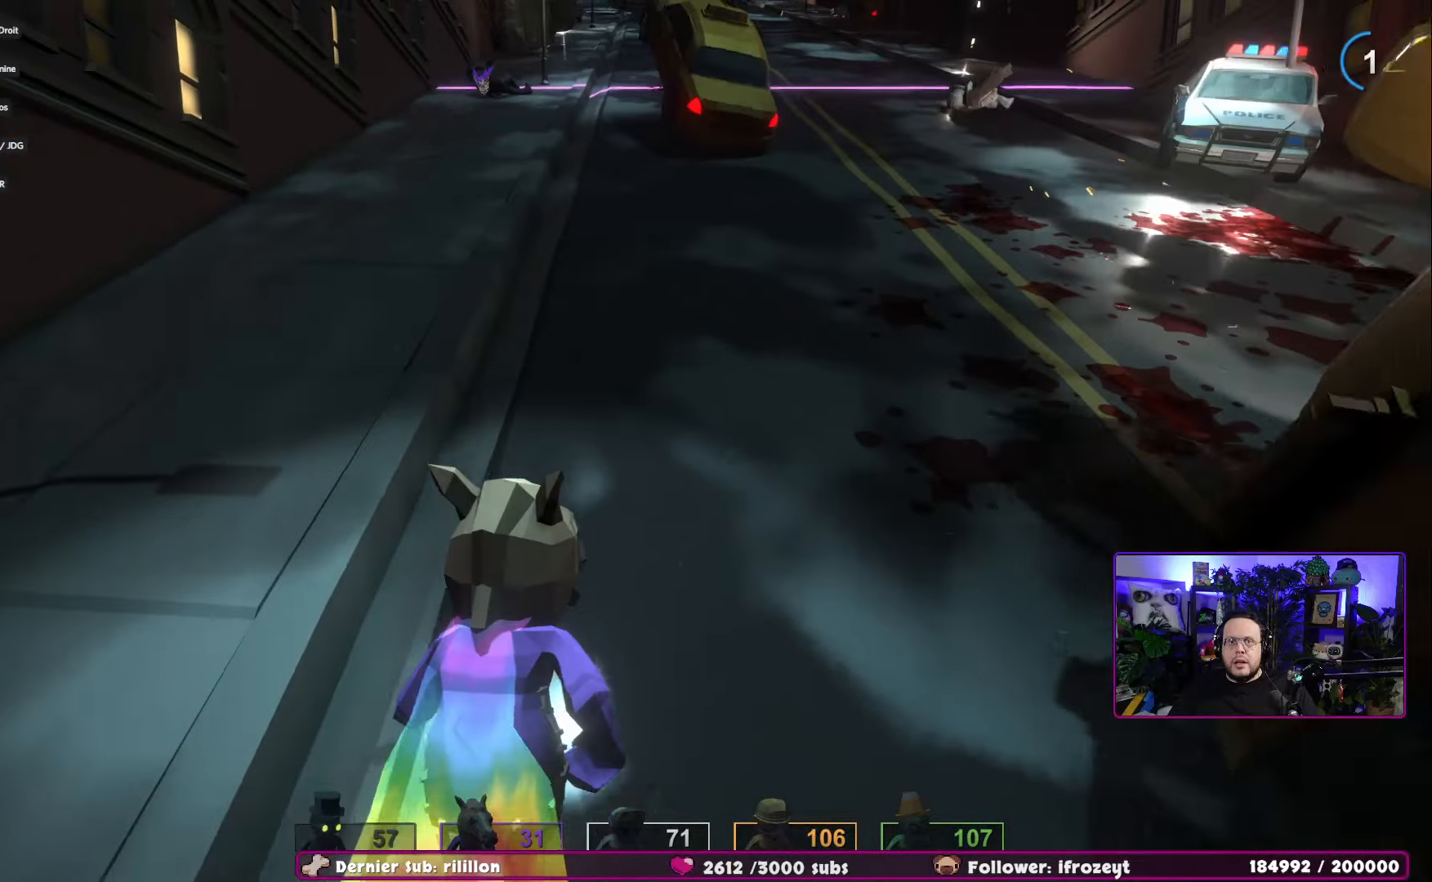
{"buttons": [], "left_stick": "up", "right_stick": "center", "events": []}
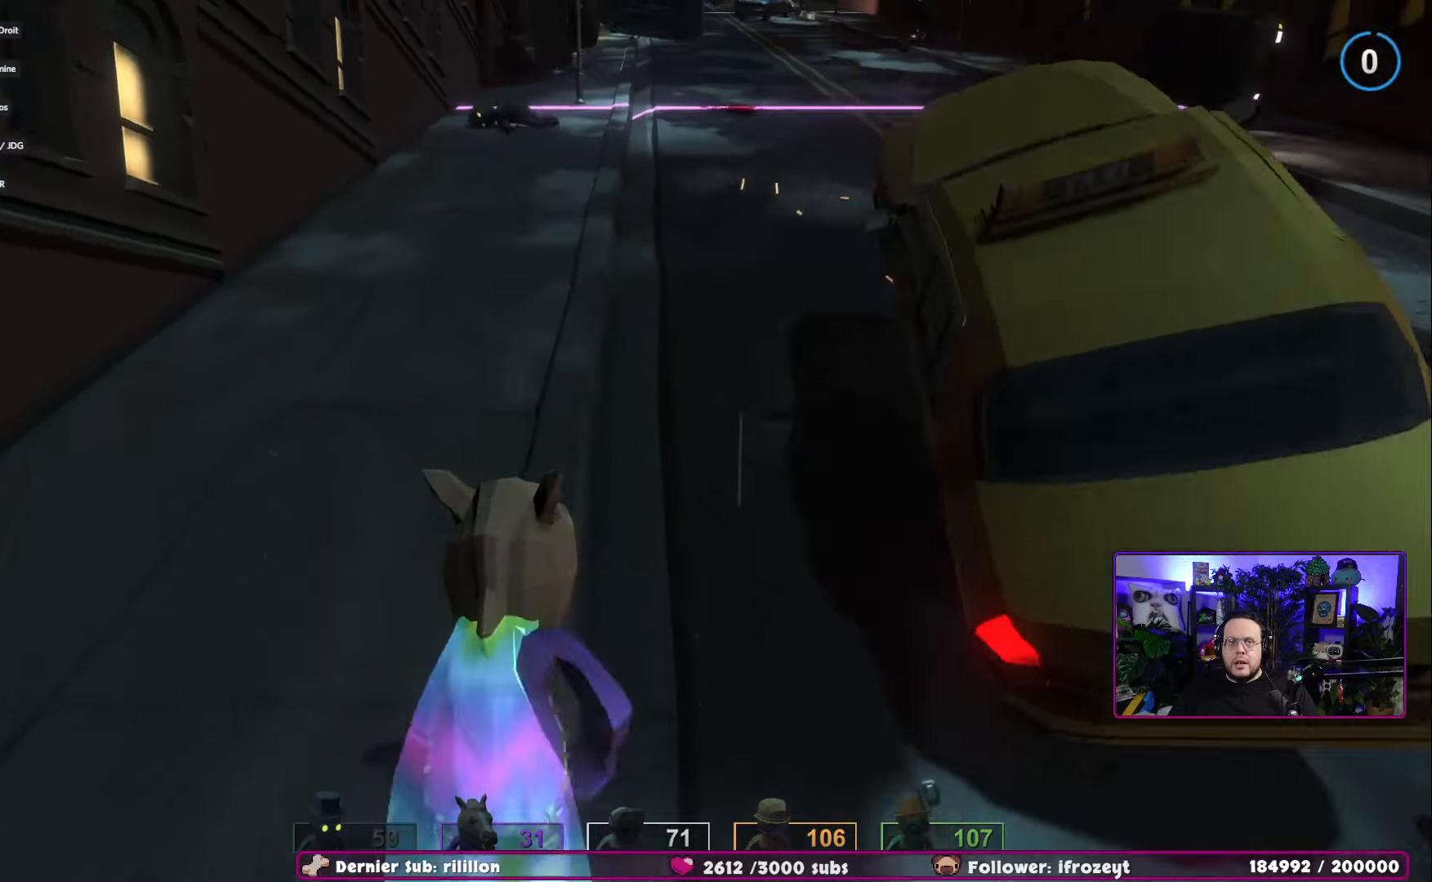
{"buttons": [], "left_stick": "up", "right_stick": "center", "events": []}
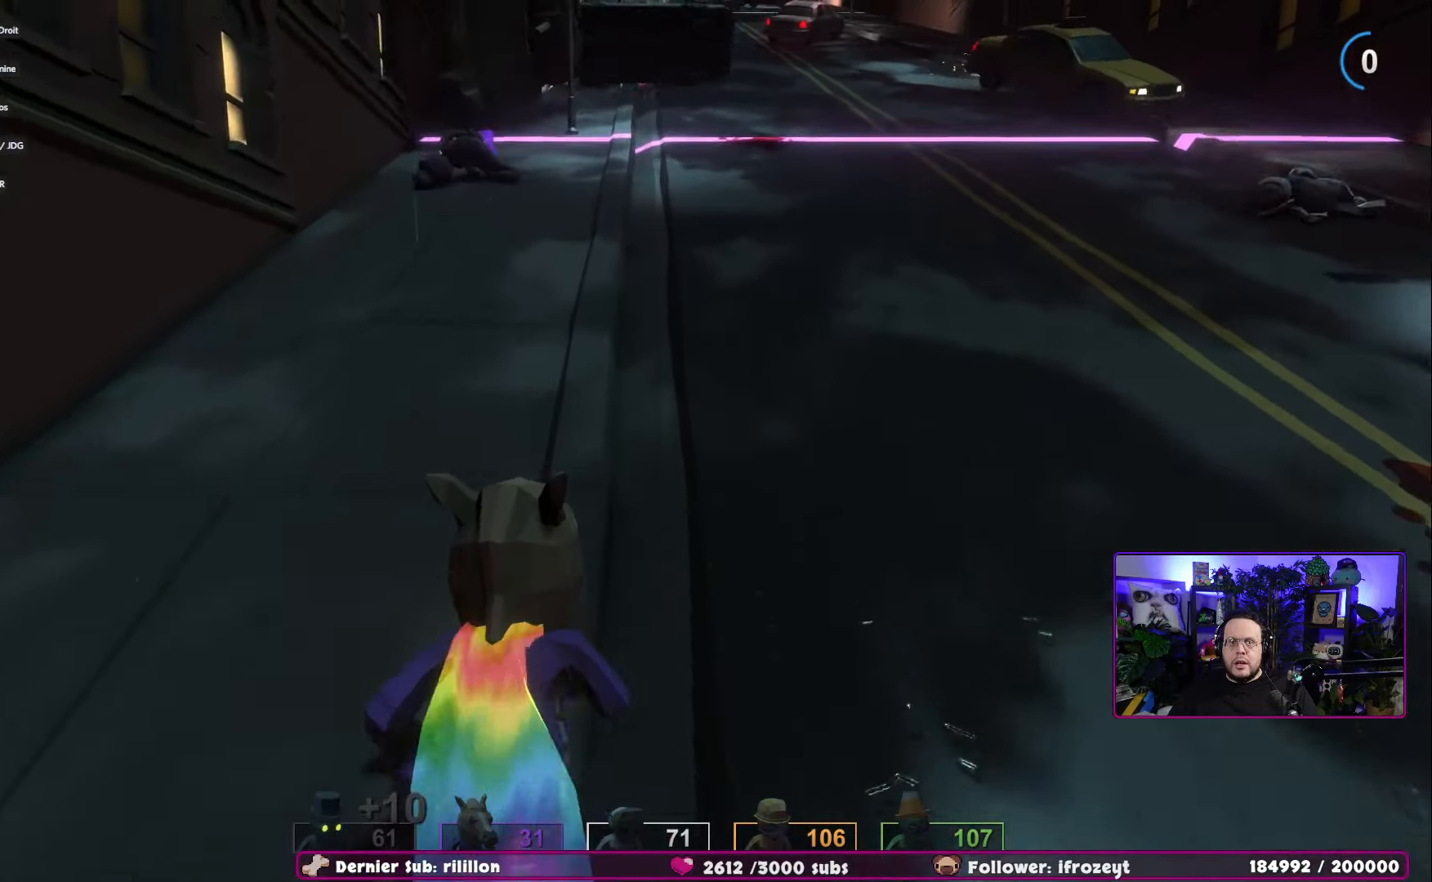
{"buttons": [], "left_stick": "right", "right_stick": "center", "events": [[16, "left_stick", "up-right"], [500, "left_stick", "right"]]}
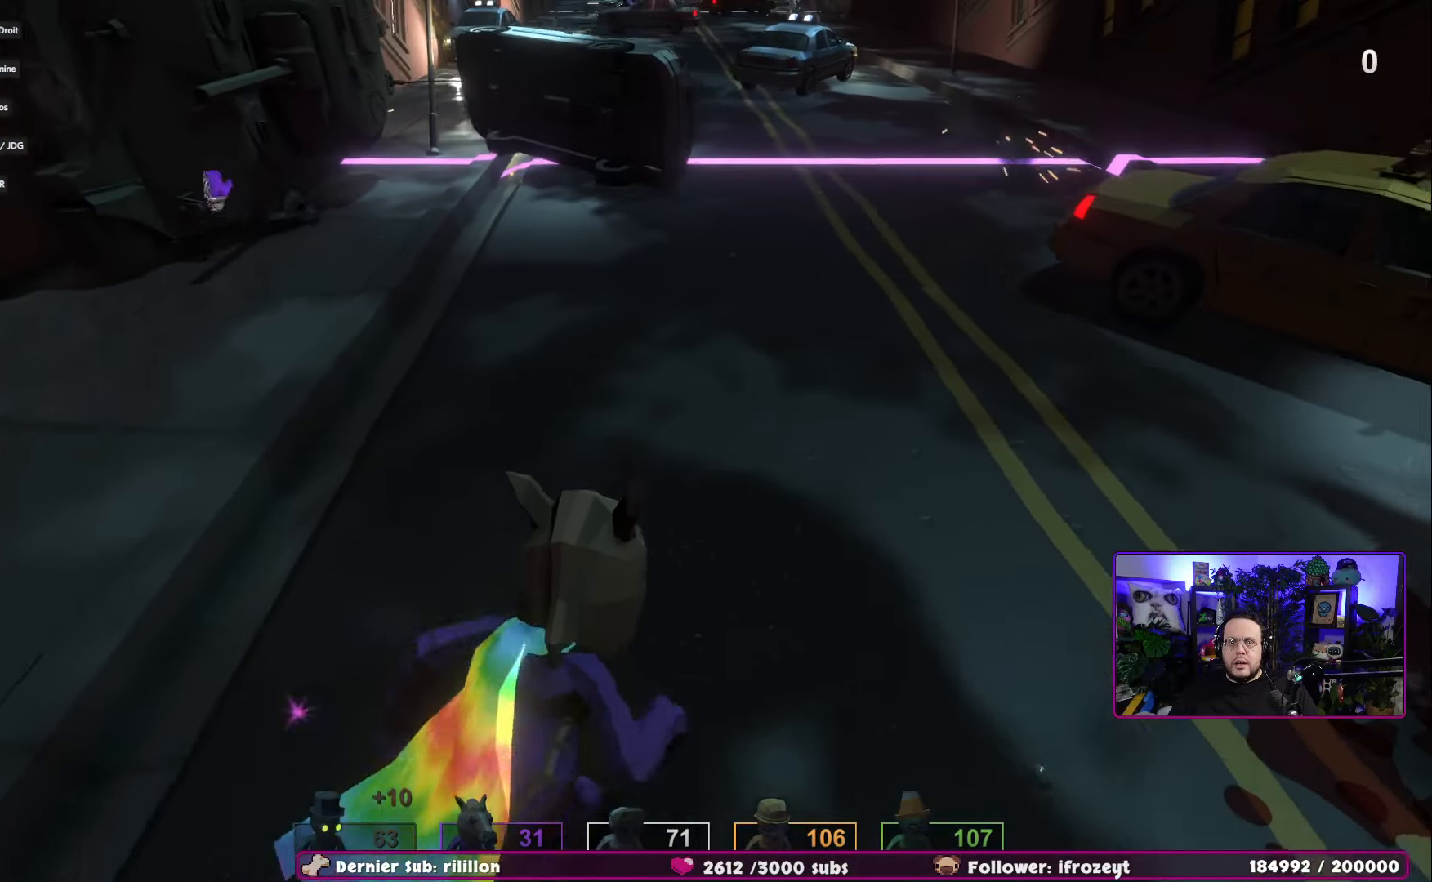
{"buttons": [], "left_stick": "right", "right_stick": "center", "events": []}
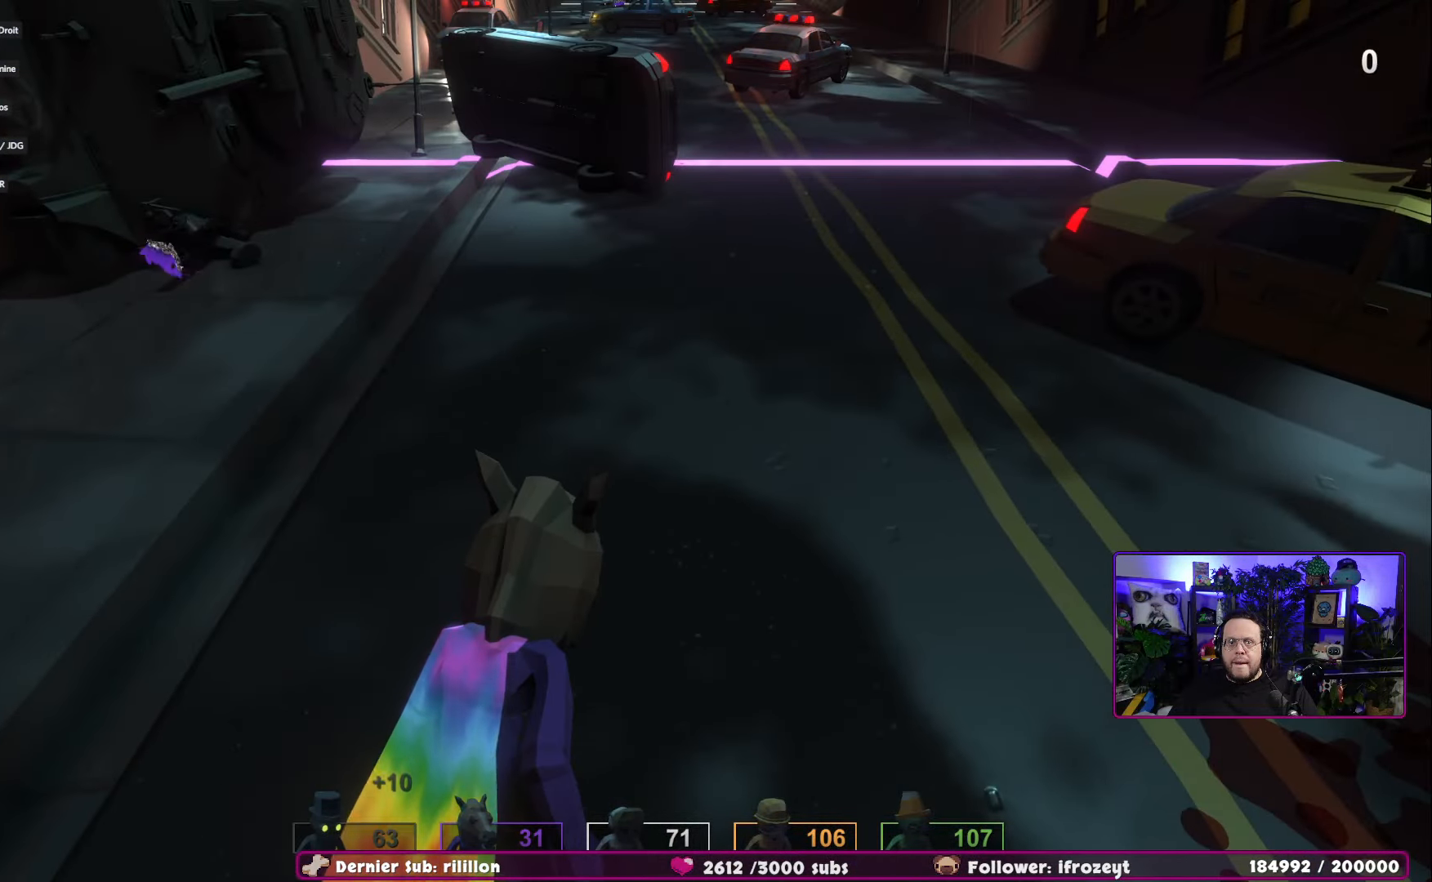
{"buttons": [], "left_stick": "center", "right_stick": "center", "events": [[183, "left_stick", "center"]]}